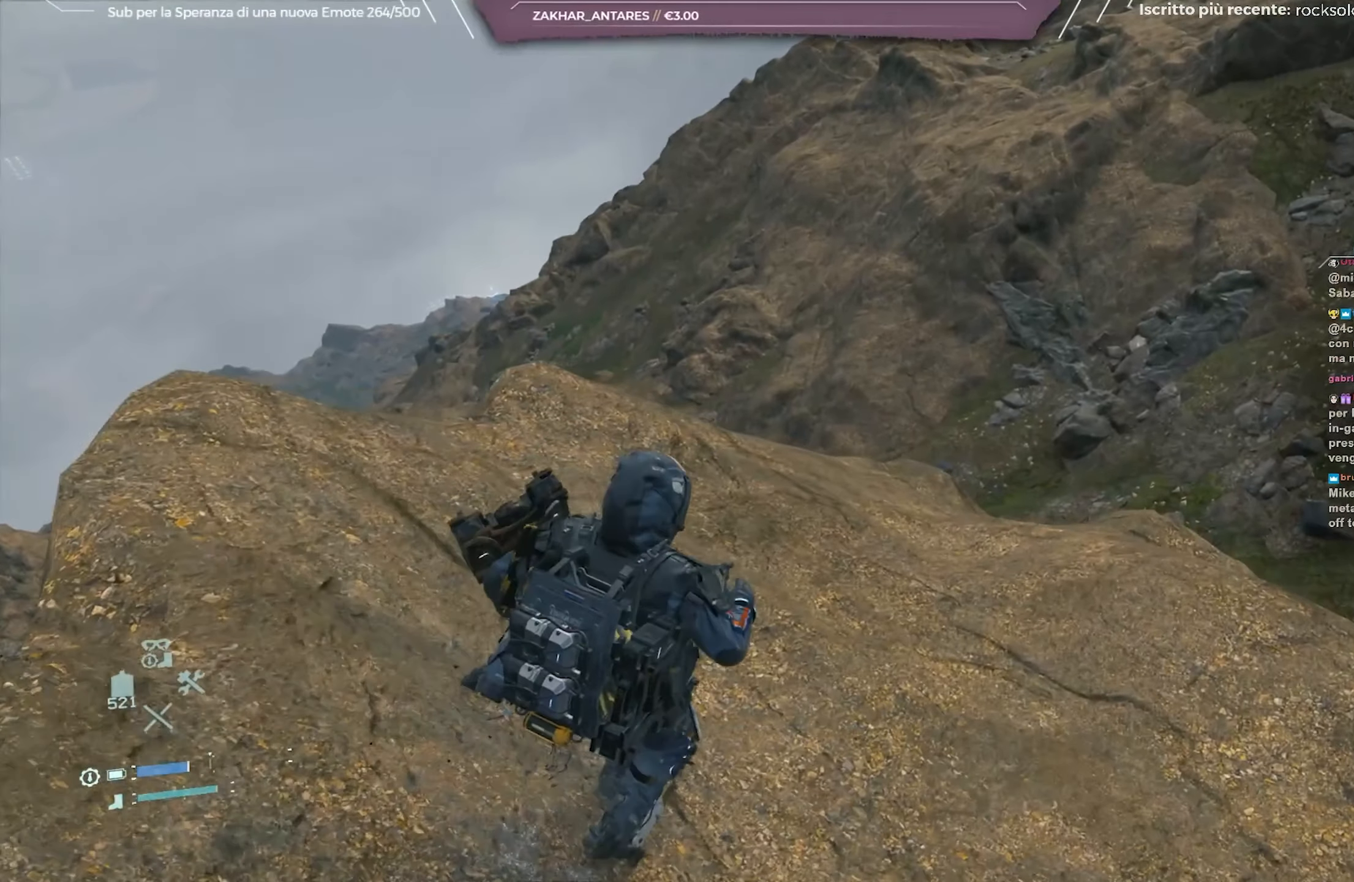
Gameplay with a controller (Xbox layout); each line is a JSON object with the inputs held at the frame after it. "events" lists button and stick changes between this image and that frame as [ms after this image, input, new state], when the widget could be followed in between.
{"buttons": ["L2", "R2"], "left_stick": "up-right", "right_stick": "center", "events": [[150, "L3", "up"], [183, "right_stick", "down"], [450, "L2", "down"], [467, "right_stick", "center"], [500, "R2", "down"]]}
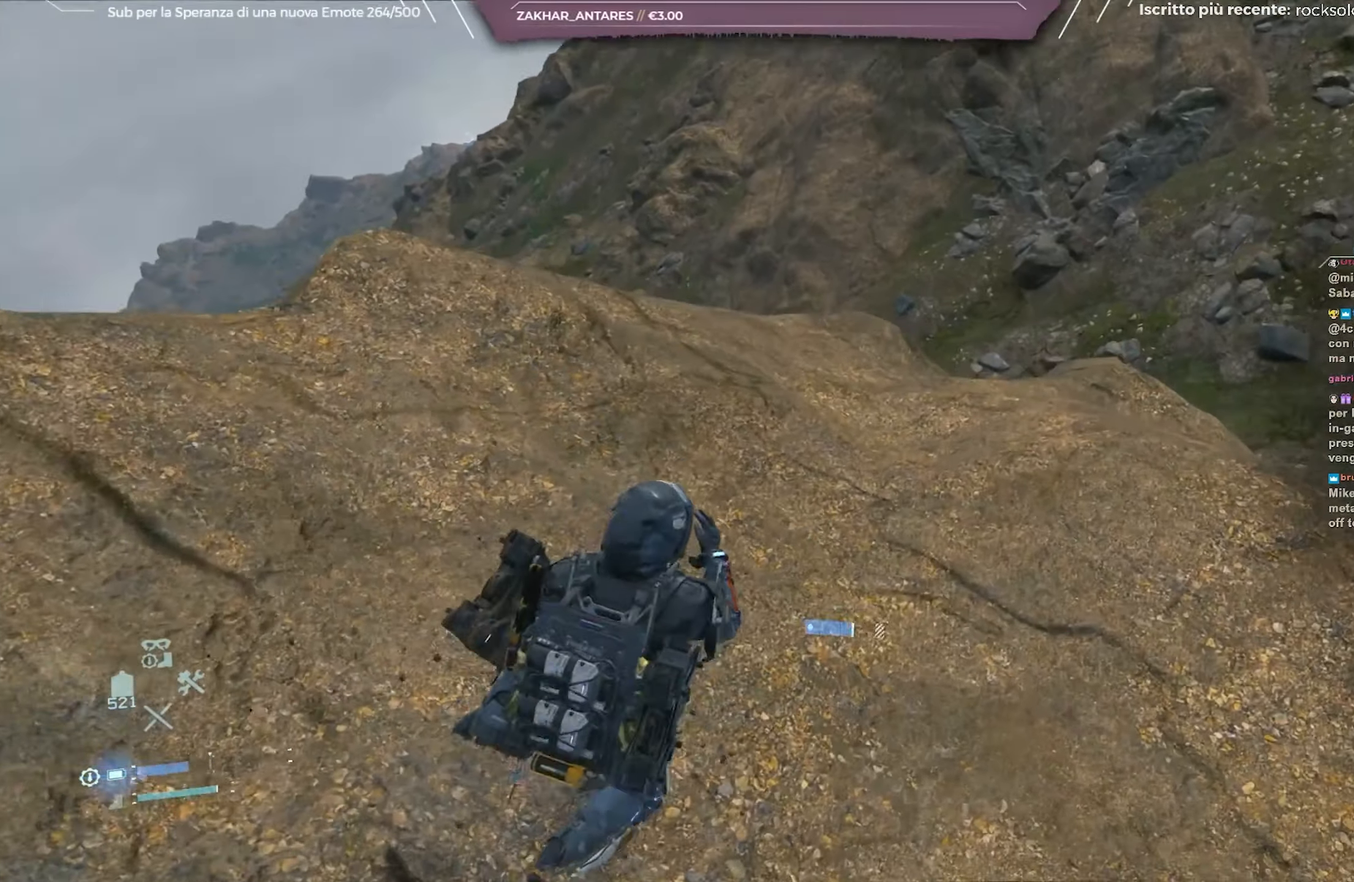
{"buttons": ["L2", "R2"], "left_stick": "up-right", "right_stick": "down", "events": [[317, "right_stick", "down"]]}
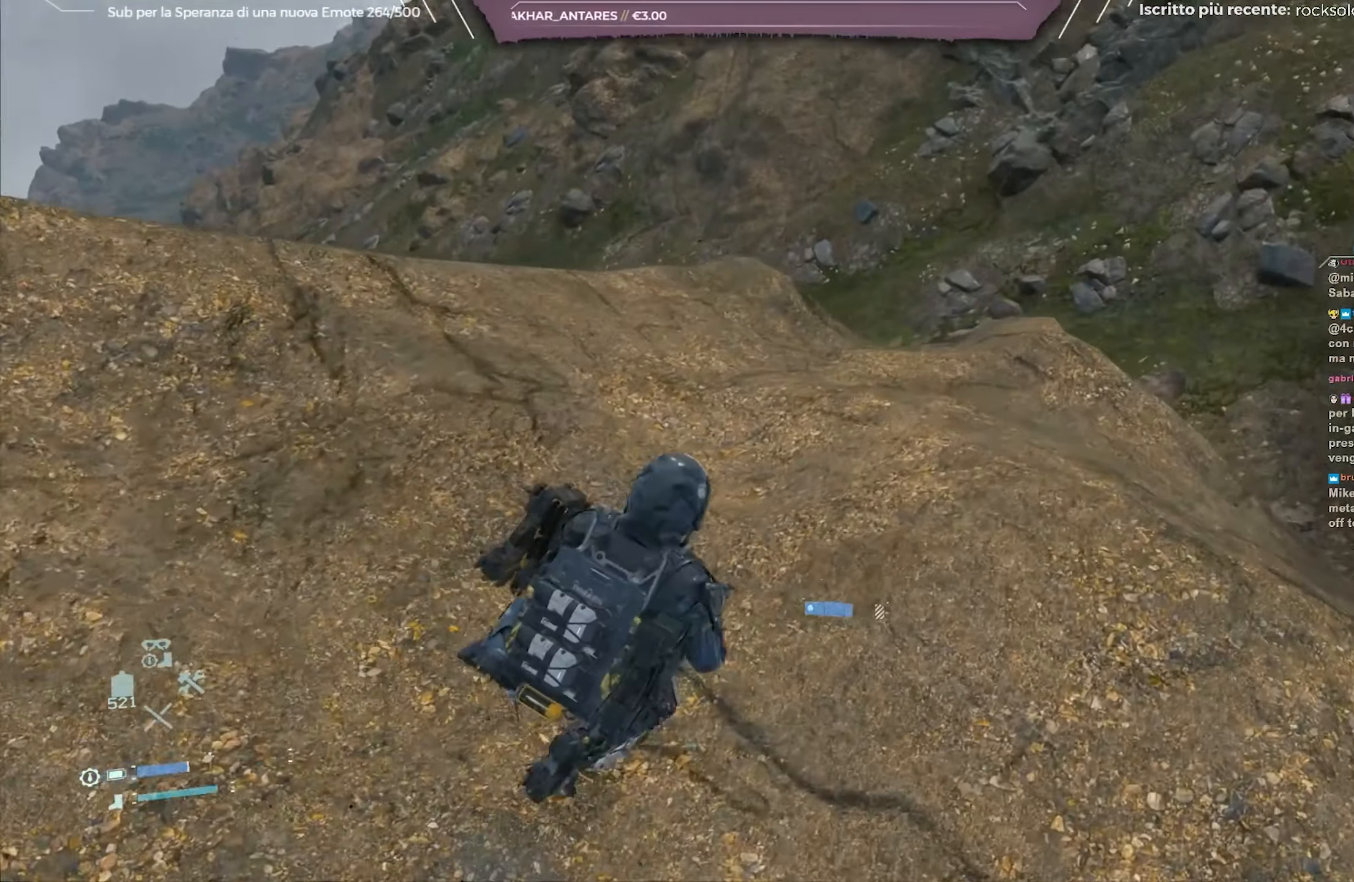
{"buttons": ["L2", "R2"], "left_stick": "left", "right_stick": "left", "events": [[17, "right_stick", "center"], [417, "left_stick", "up-left"], [417, "right_stick", "left"], [467, "left_stick", "left"]]}
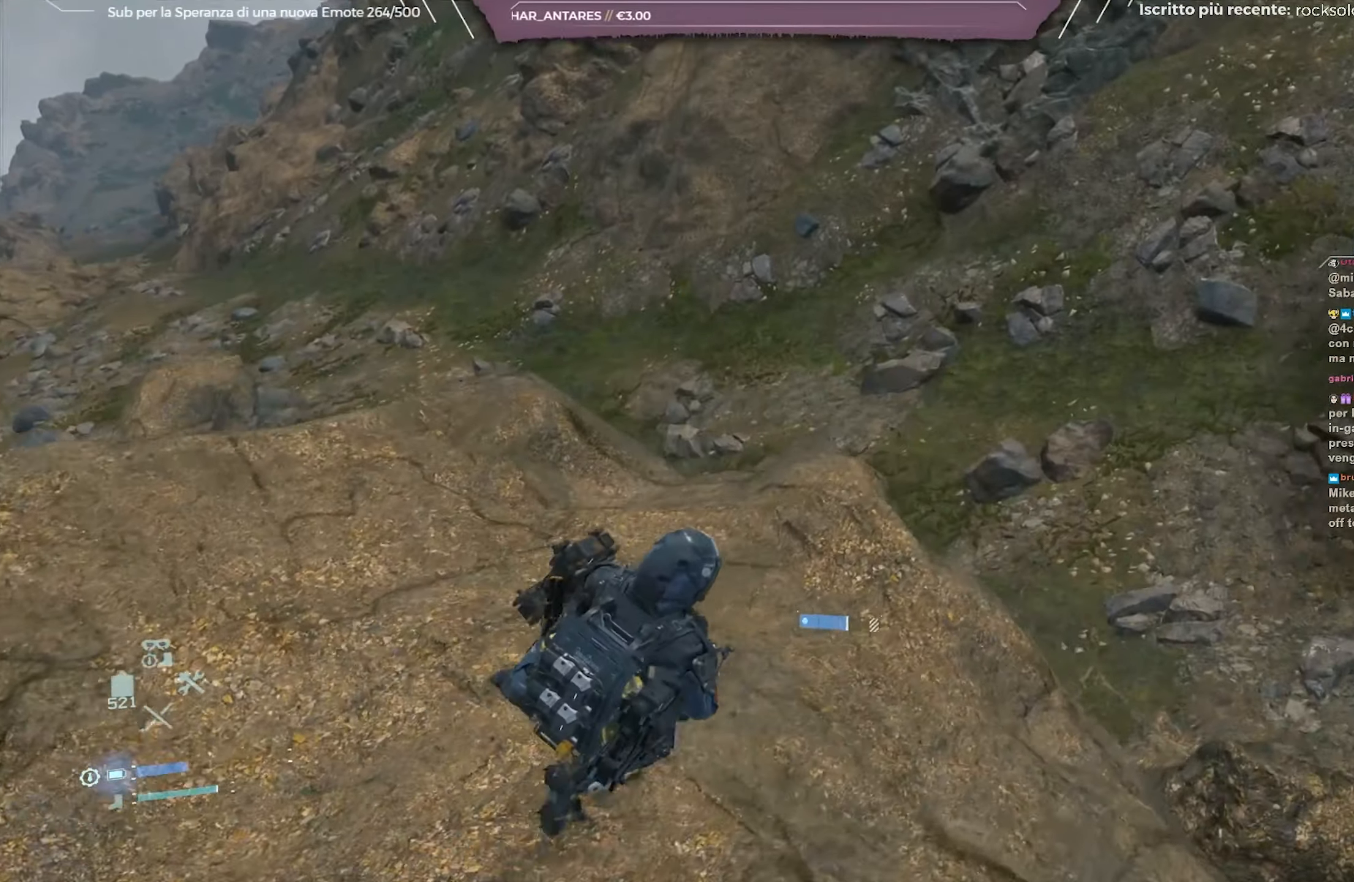
{"buttons": ["L2", "R2"], "left_stick": "left", "right_stick": "left", "events": [[33, "left_stick", "down-left"], [467, "left_stick", "left"]]}
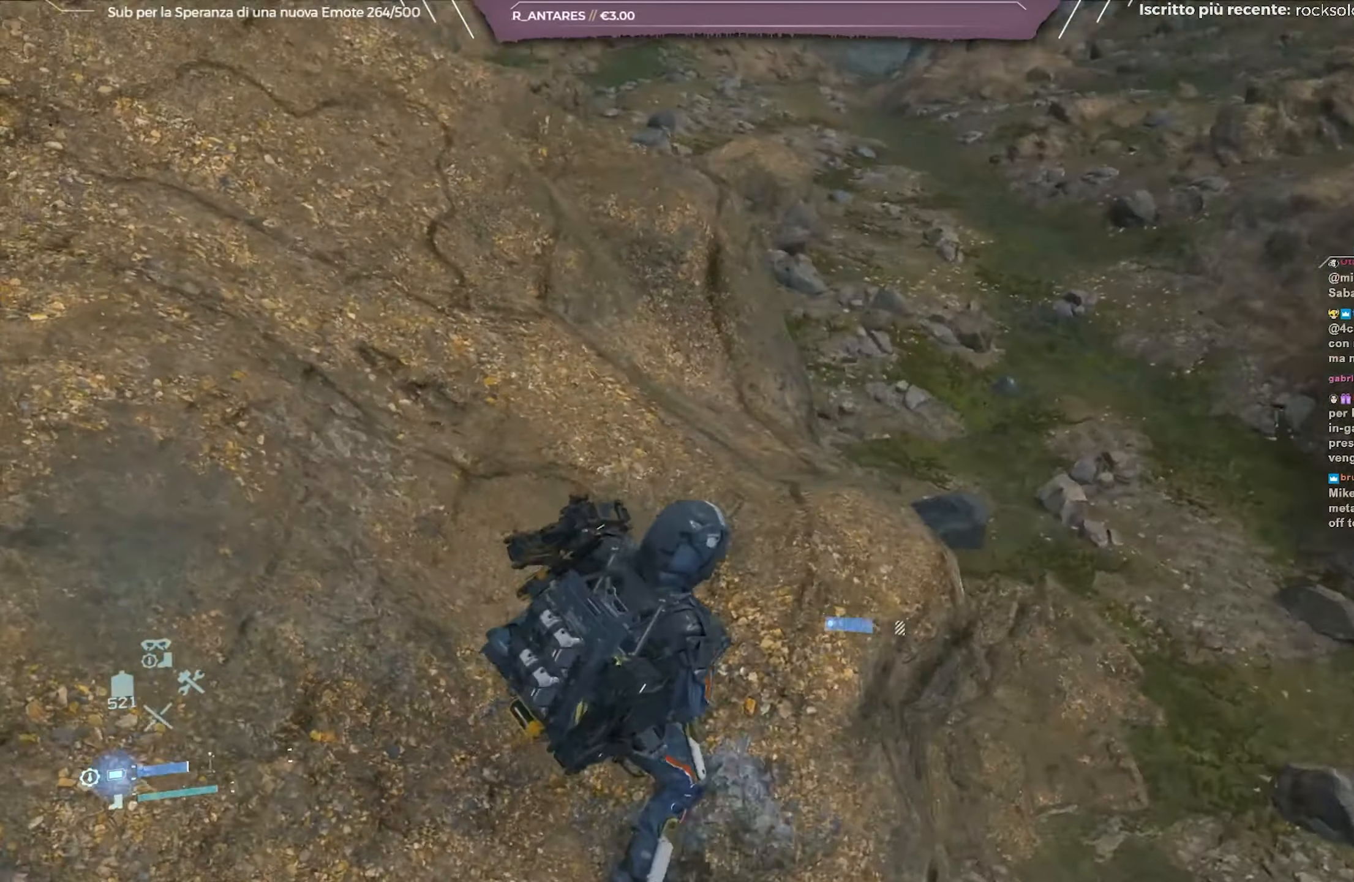
{"buttons": ["L2", "R2"], "left_stick": "up-left", "right_stick": "up-left", "events": [[100, "right_stick", "up-left"], [167, "left_stick", "up-left"]]}
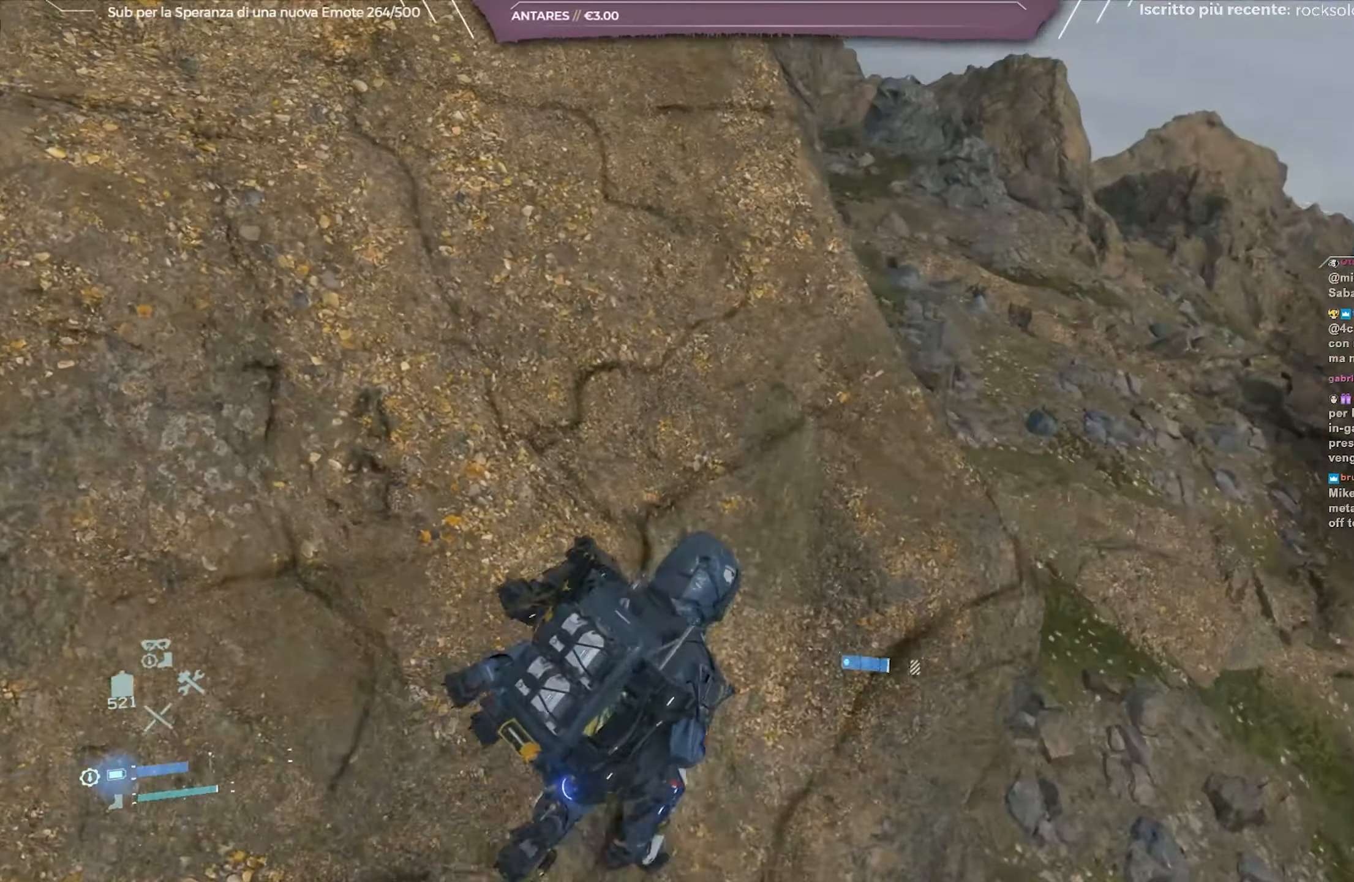
{"buttons": ["L2", "R2"], "left_stick": "up", "right_stick": "left", "events": [[400, "right_stick", "left"], [483, "left_stick", "up"]]}
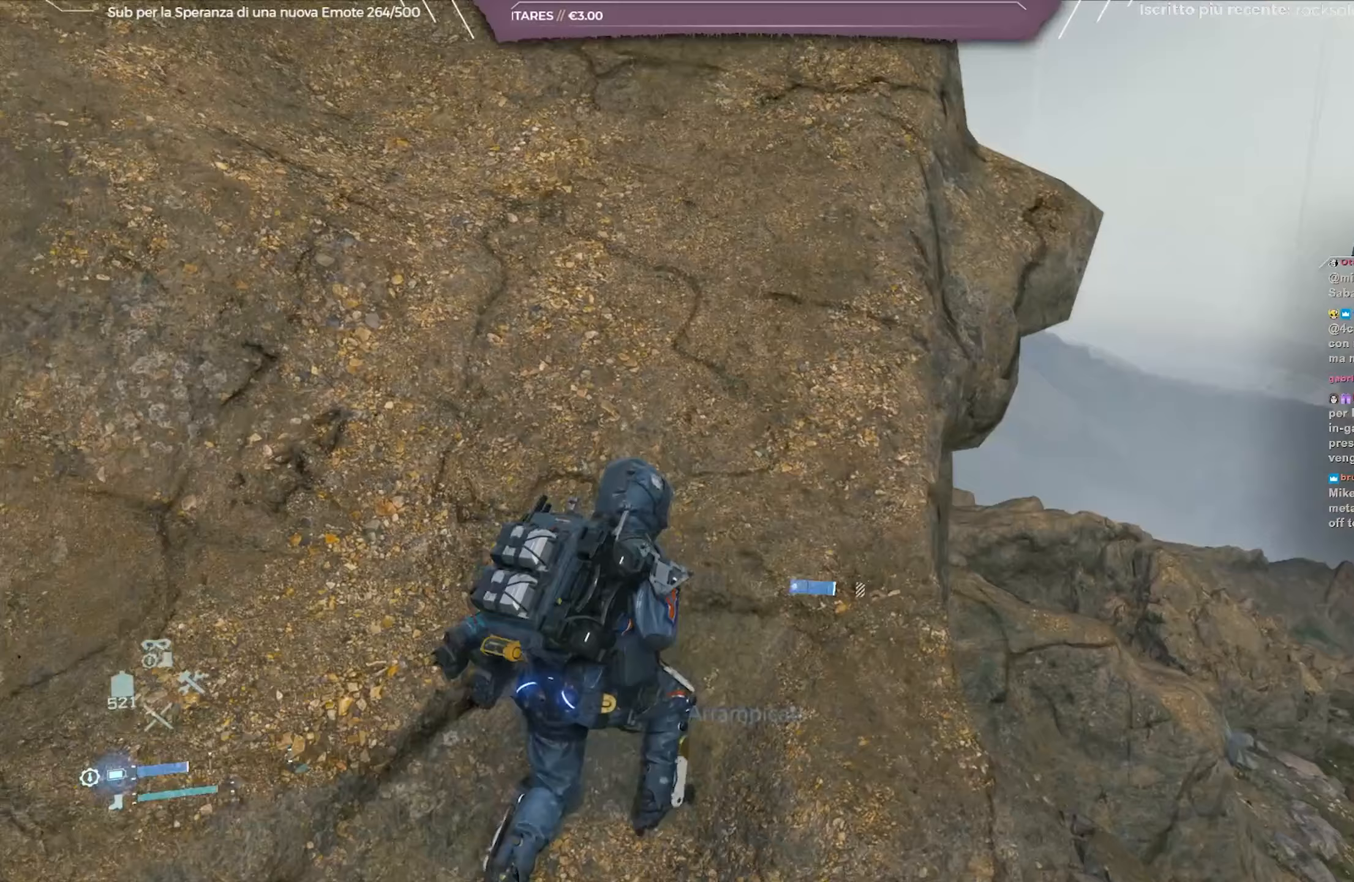
{"buttons": ["A", "L2", "R2"], "left_stick": "up", "right_stick": "center", "events": [[67, "right_stick", "up-left"], [183, "right_stick", "center"], [467, "A", "down"]]}
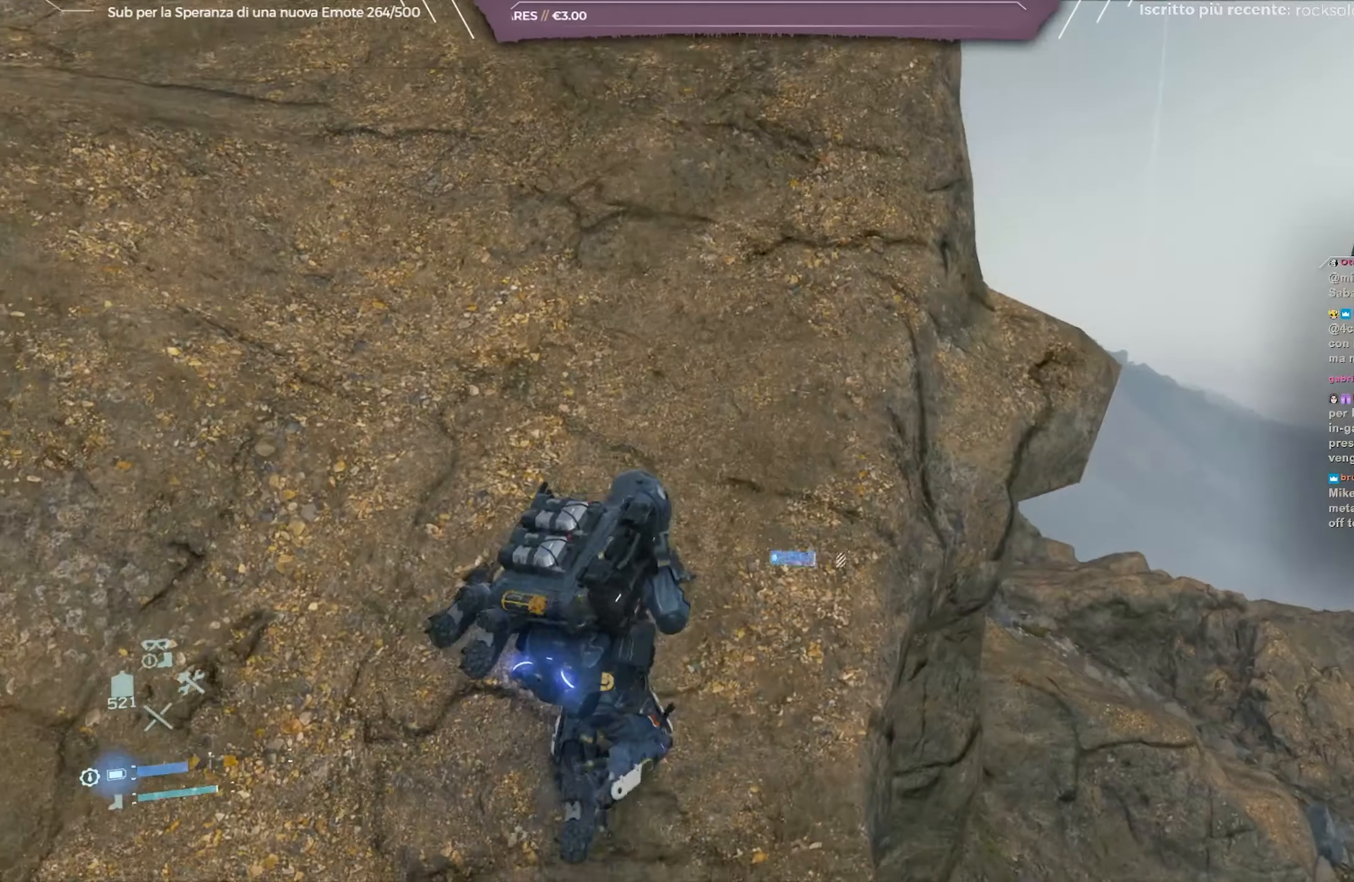
{"buttons": ["L2", "R2"], "left_stick": "up", "right_stick": "up-left", "events": [[100, "A", "up"], [333, "right_stick", "up-left"]]}
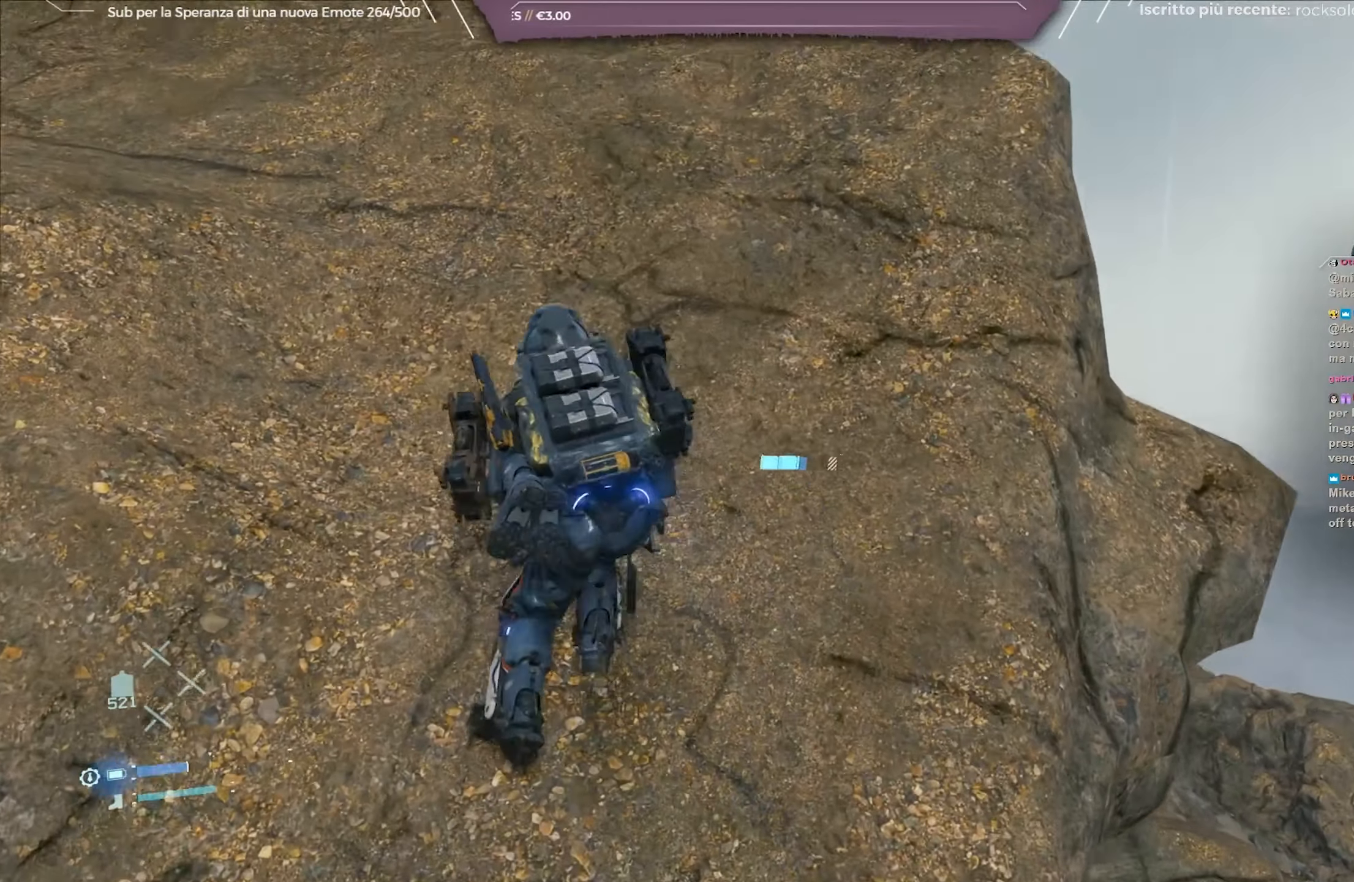
{"buttons": ["L2", "R2"], "left_stick": "up", "right_stick": "up-left", "events": [[100, "right_stick", "center"], [467, "right_stick", "up-left"]]}
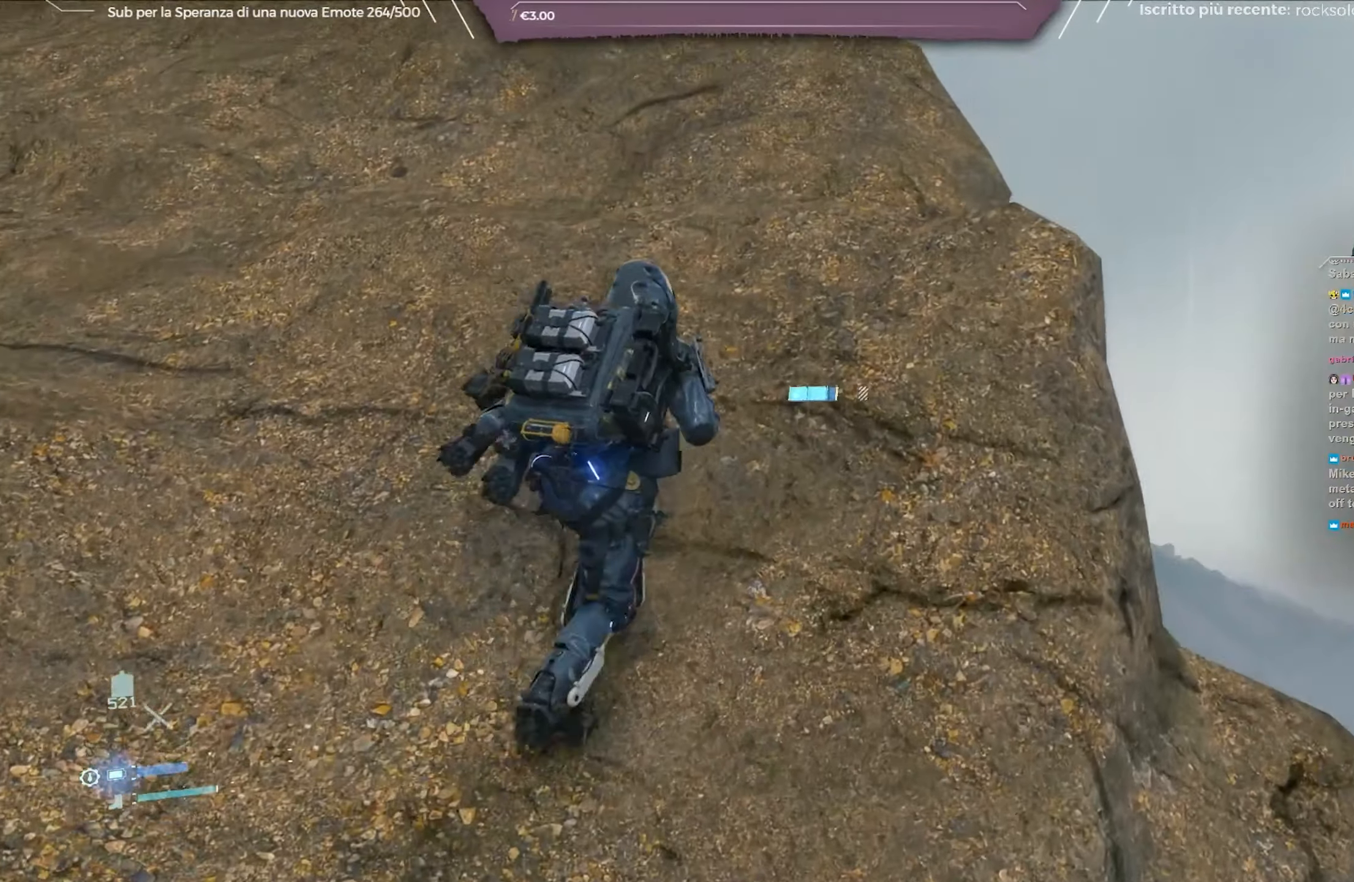
{"buttons": ["L2", "R2"], "left_stick": "up", "right_stick": "center", "events": [[217, "right_stick", "left"], [283, "right_stick", "down-left"], [500, "right_stick", "center"]]}
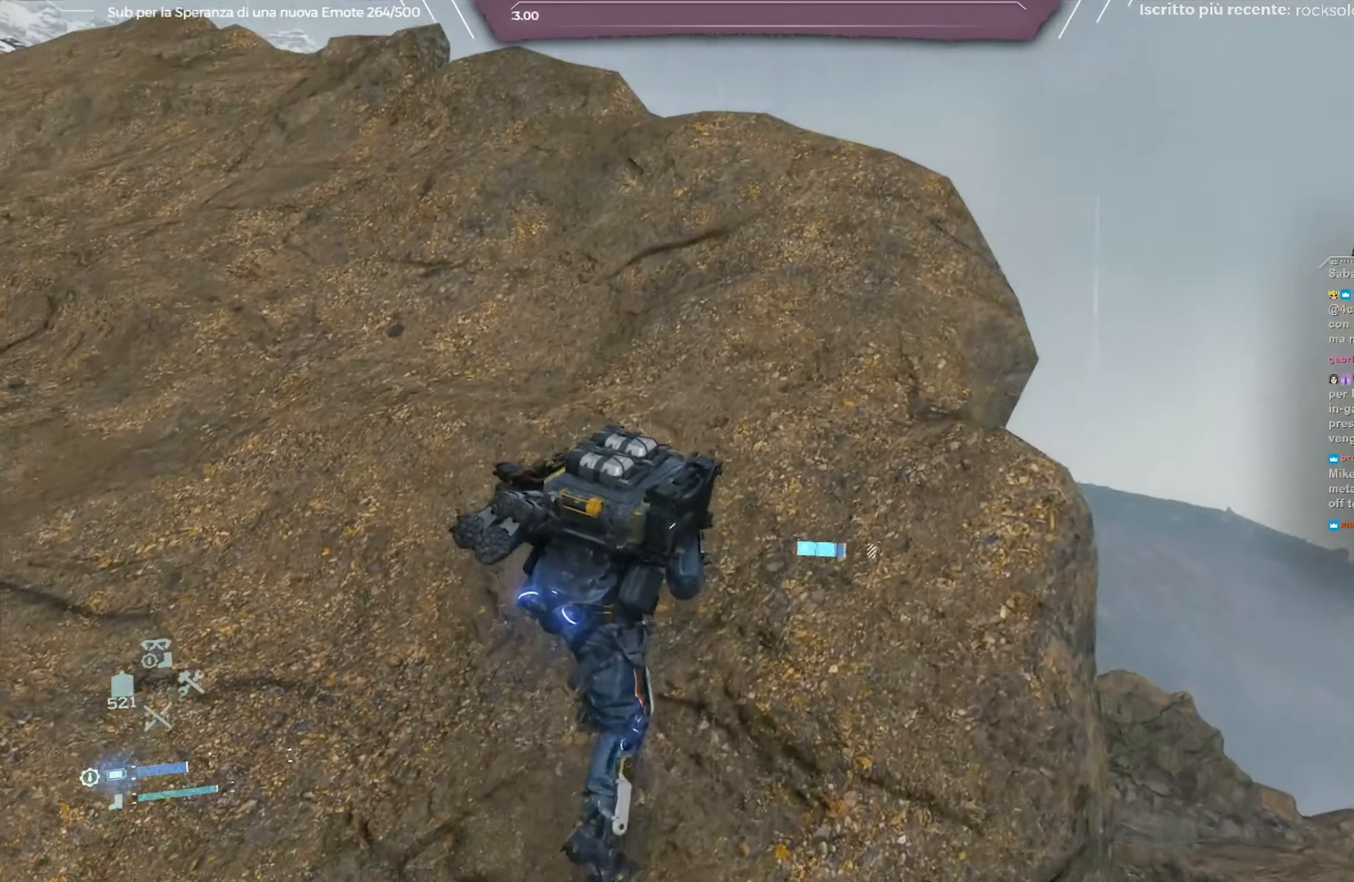
{"buttons": ["L2", "R2"], "left_stick": "up", "right_stick": "left", "events": [[100, "right_stick", "left"], [300, "right_stick", "center"], [433, "right_stick", "left"]]}
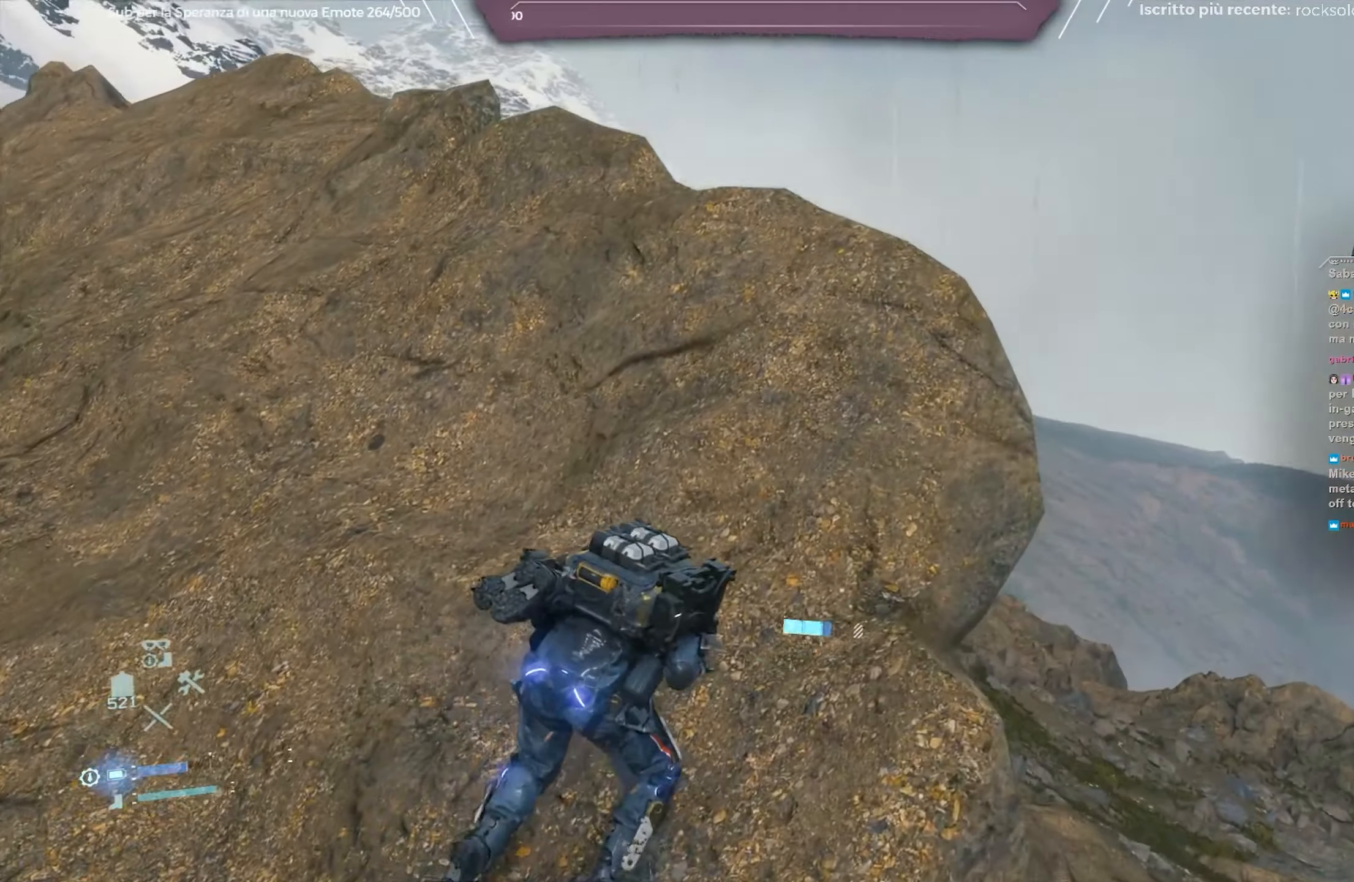
{"buttons": ["L2", "R2"], "left_stick": "up", "right_stick": "left", "events": [[117, "right_stick", "center"], [283, "right_stick", "left"]]}
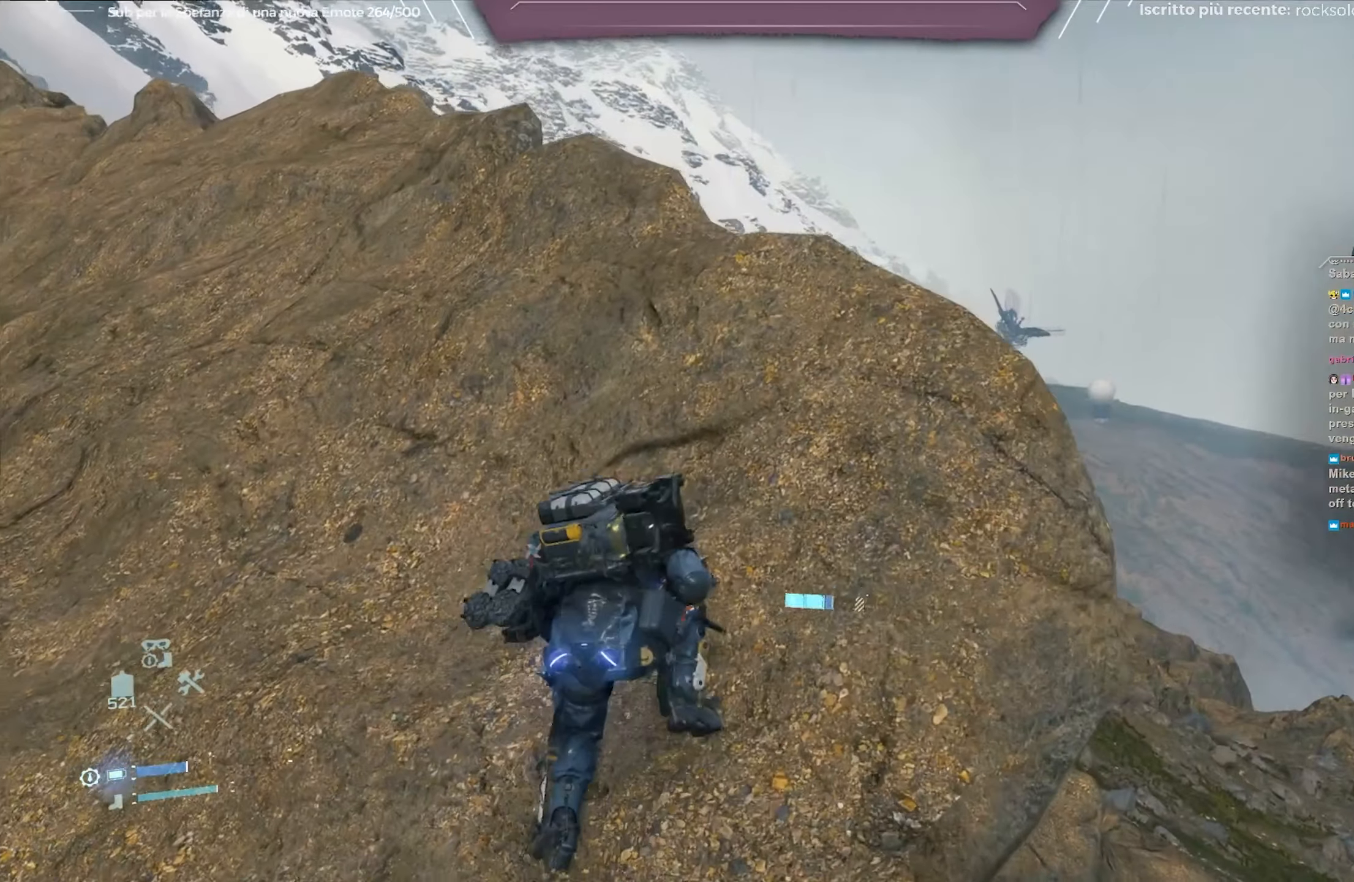
{"buttons": ["L2", "R2"], "left_stick": "up", "right_stick": "center", "events": [[317, "right_stick", "center"]]}
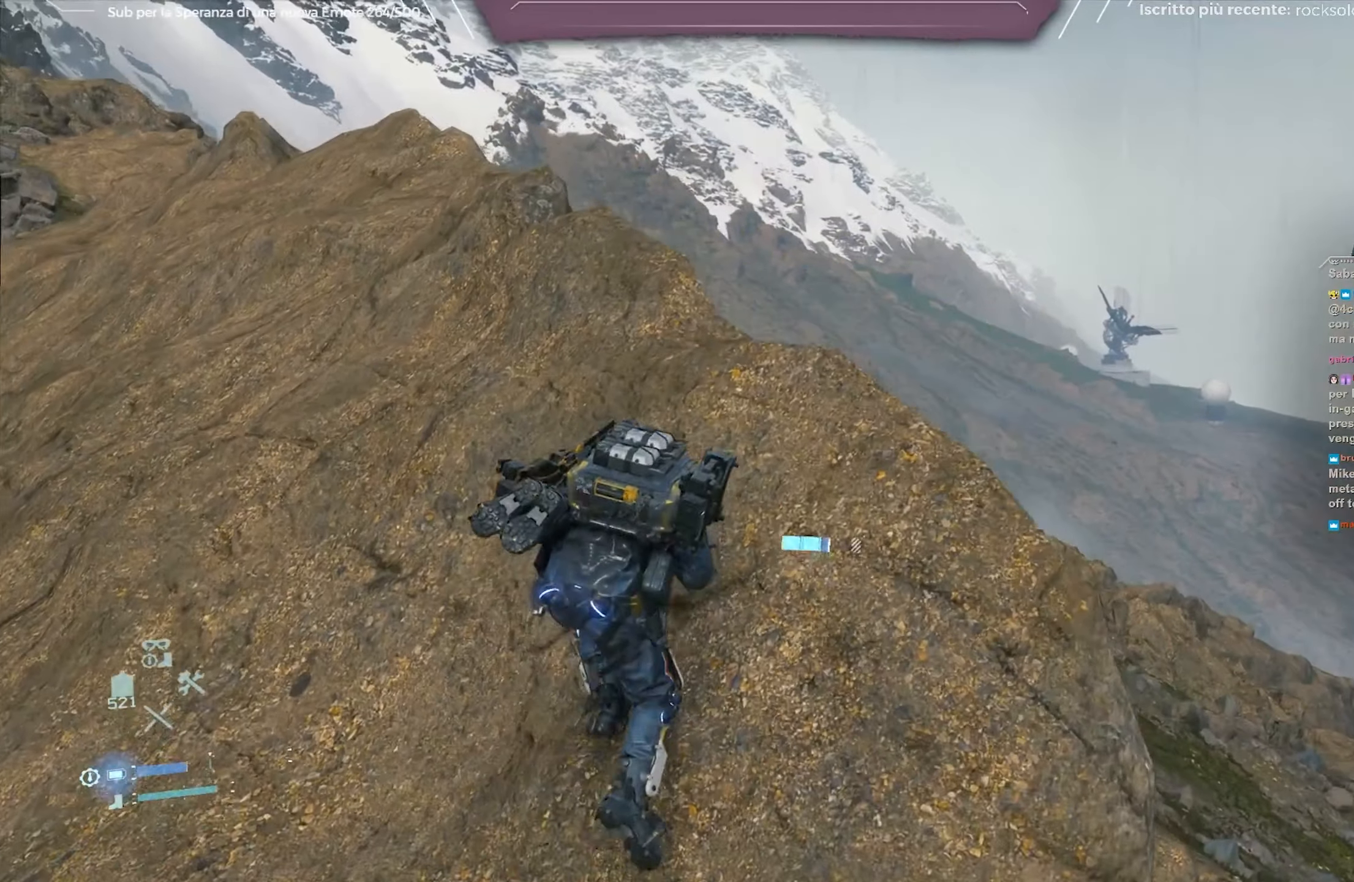
{"buttons": ["L2", "R2"], "left_stick": "center", "right_stick": "center", "events": [[133, "right_stick", "left"], [283, "left_stick", "center"], [350, "right_stick", "center"]]}
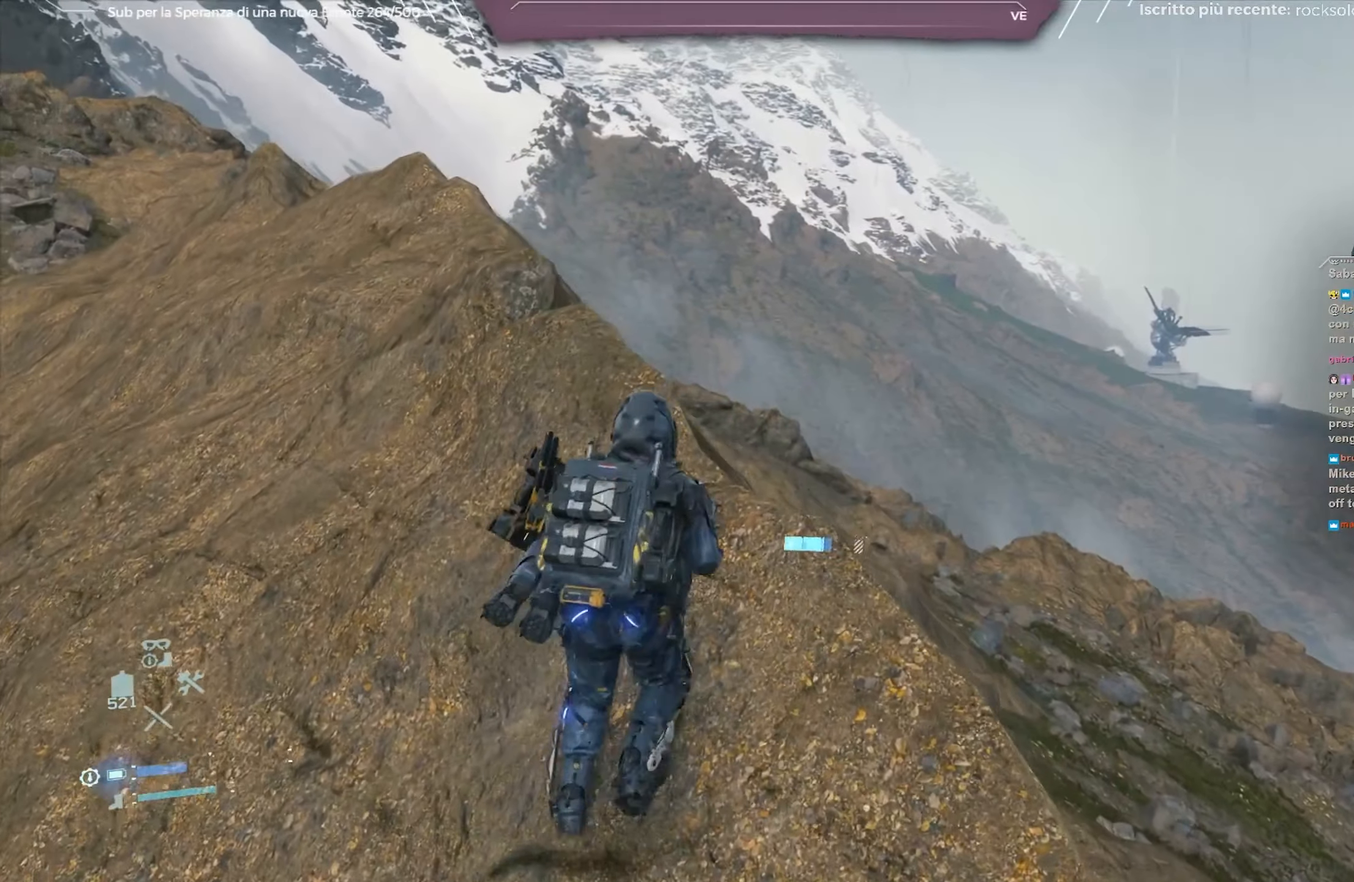
{"buttons": ["L2", "R2"], "left_stick": "center", "right_stick": "center", "events": []}
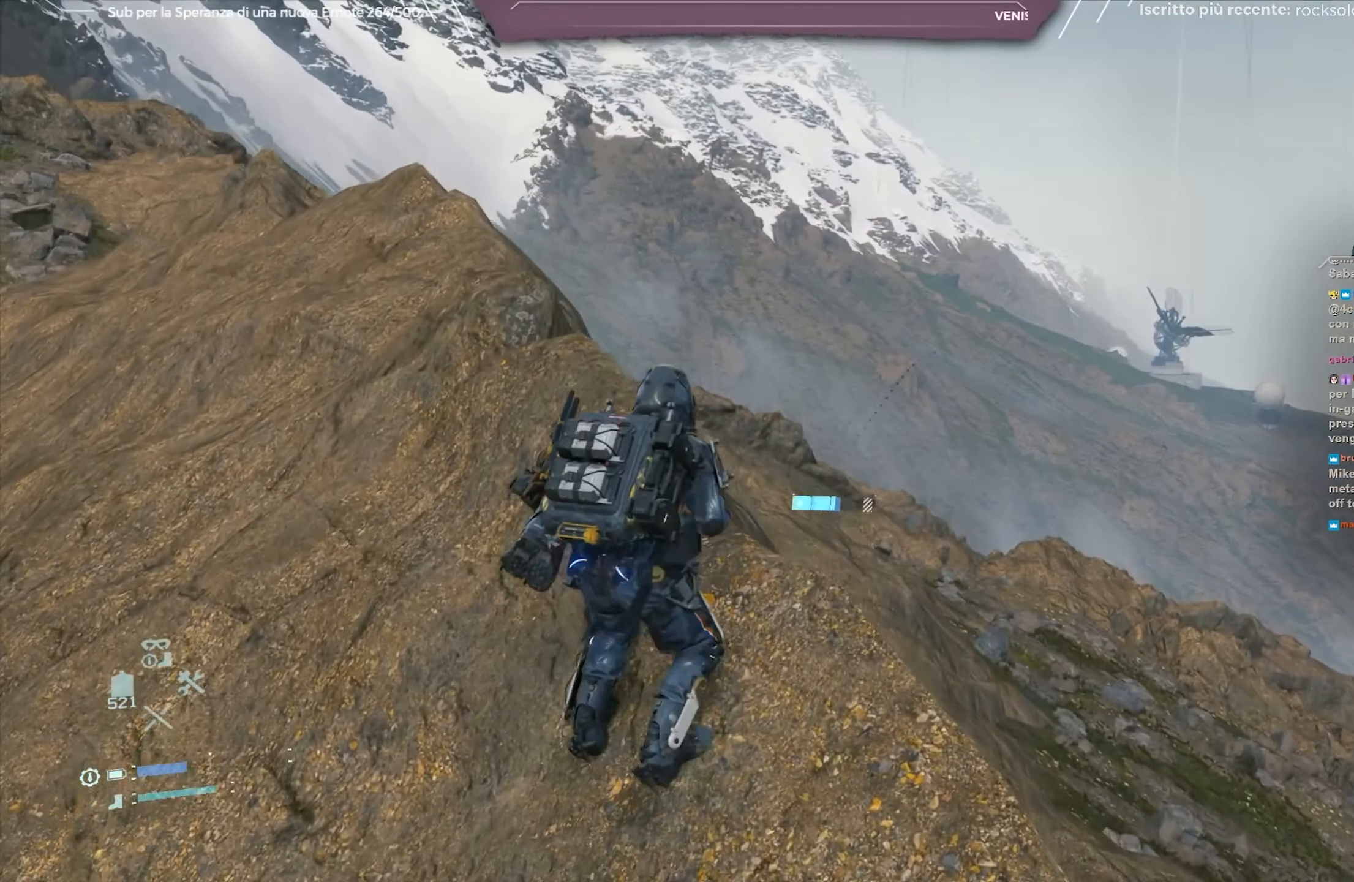
{"buttons": ["L2", "R2"], "left_stick": "center", "right_stick": "center", "events": []}
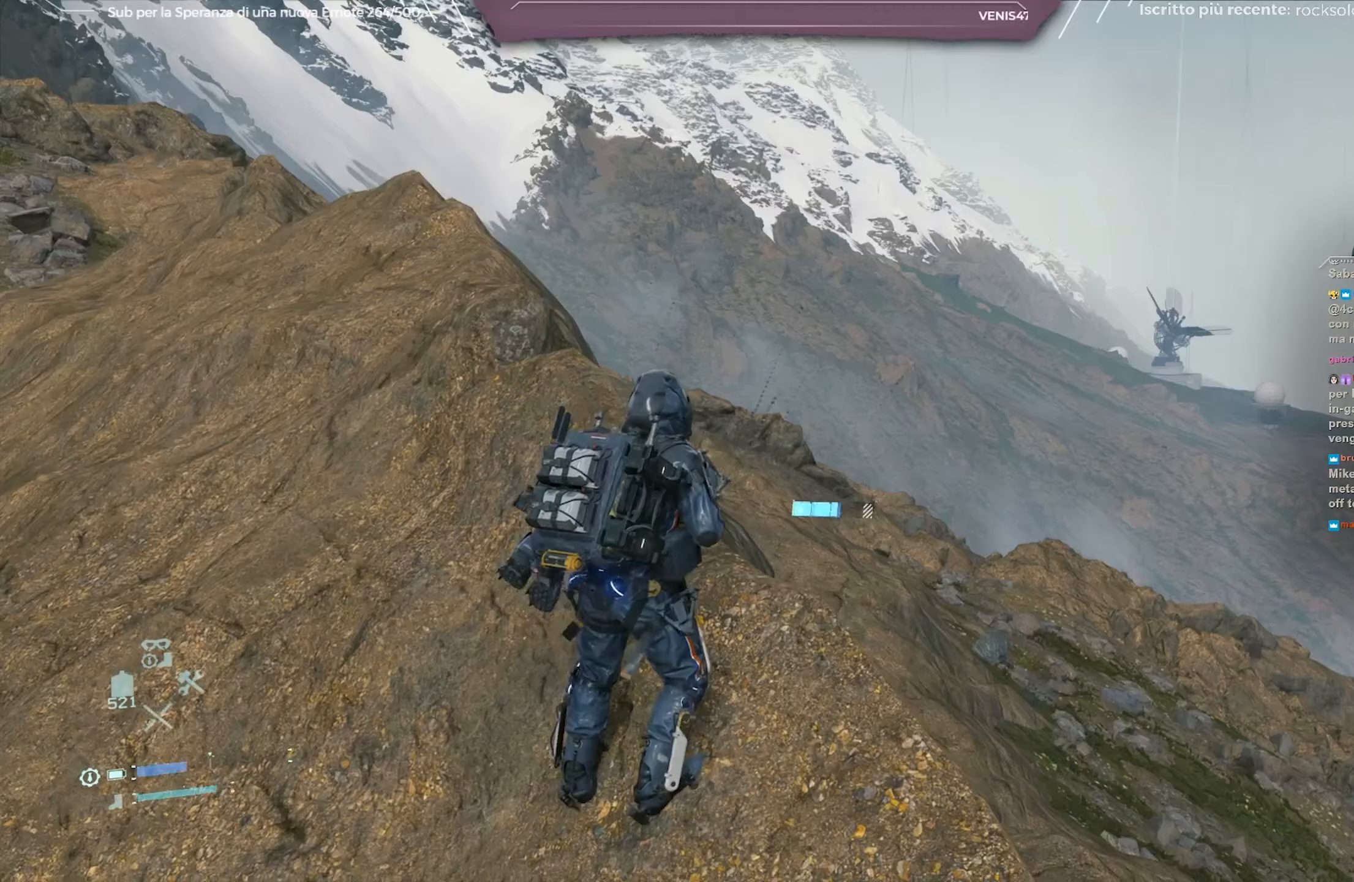
{"buttons": [], "left_stick": "center", "right_stick": "up-left", "events": [[117, "L2", "up"], [133, "R2", "up"], [217, "right_stick", "up-left"]]}
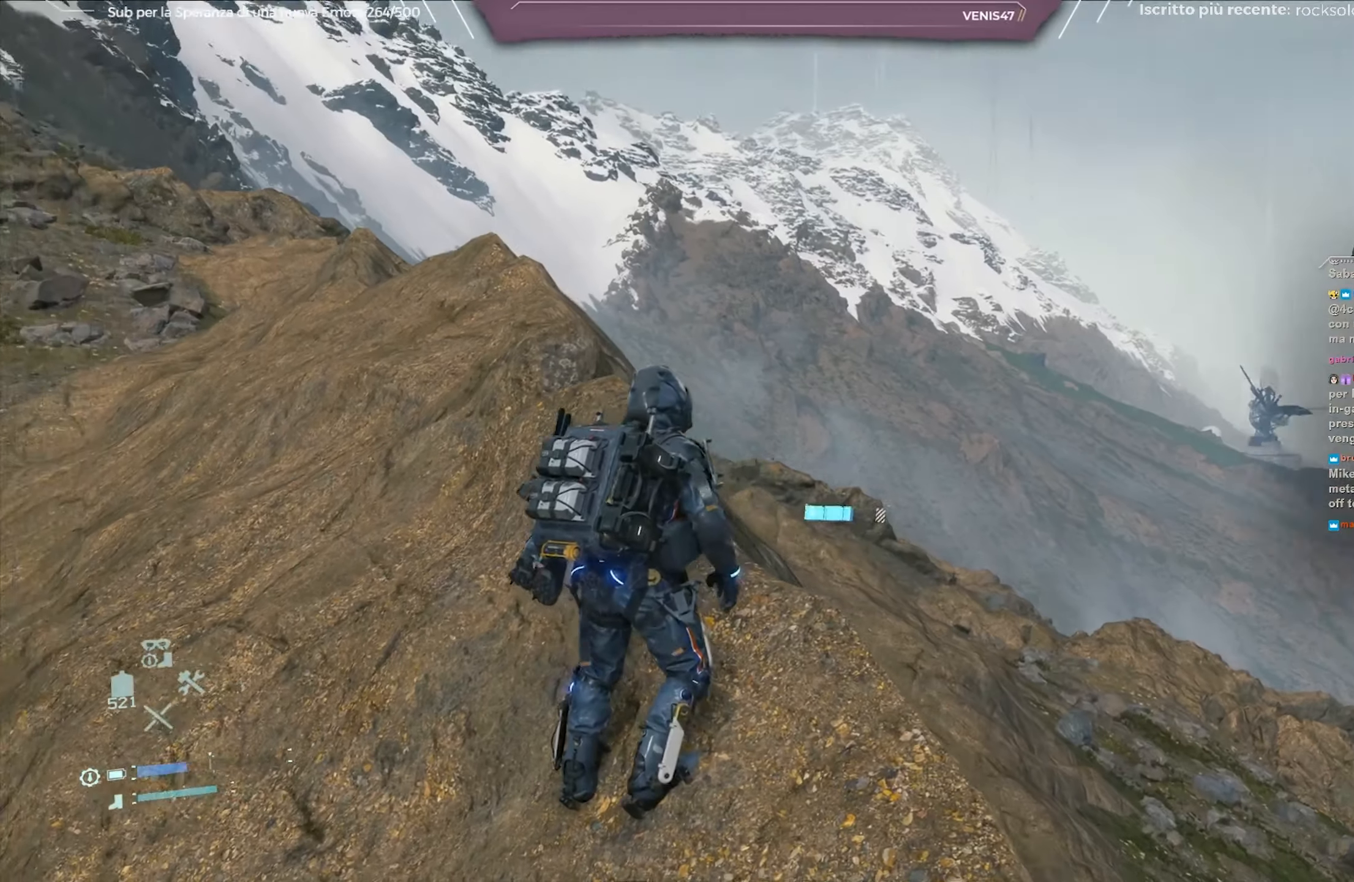
{"buttons": [], "left_stick": "center", "right_stick": "up-left", "events": [[33, "right_stick", "center"], [300, "right_stick", "up-left"]]}
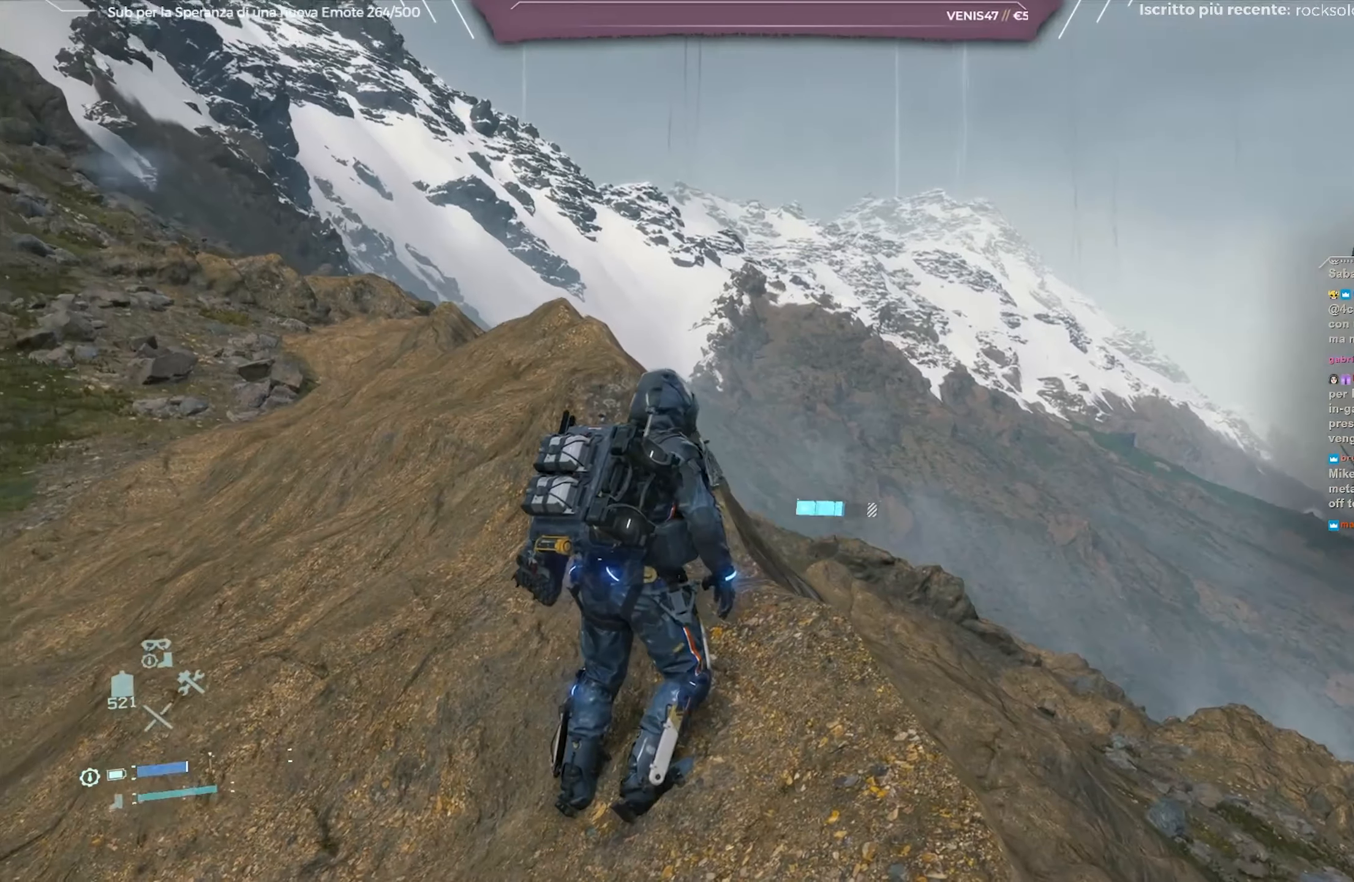
{"buttons": [], "left_stick": "center", "right_stick": "up-left", "events": [[17, "right_stick", "center"], [300, "right_stick", "up-left"]]}
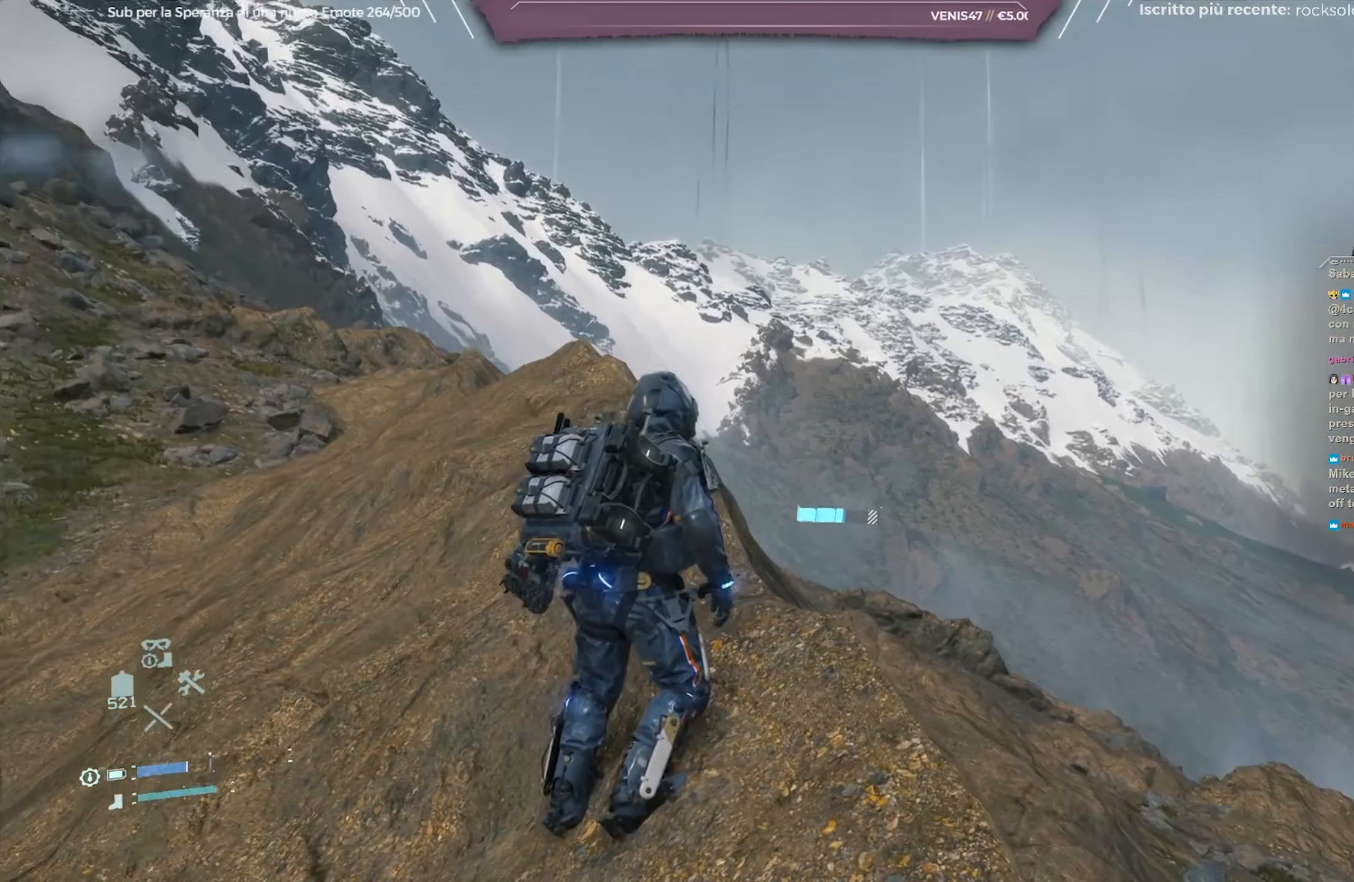
{"buttons": ["L1"], "left_stick": "center", "right_stick": "center", "events": [[17, "L1", "down"], [67, "right_stick", "center"], [250, "right_stick", "up-left"], [433, "right_stick", "center"]]}
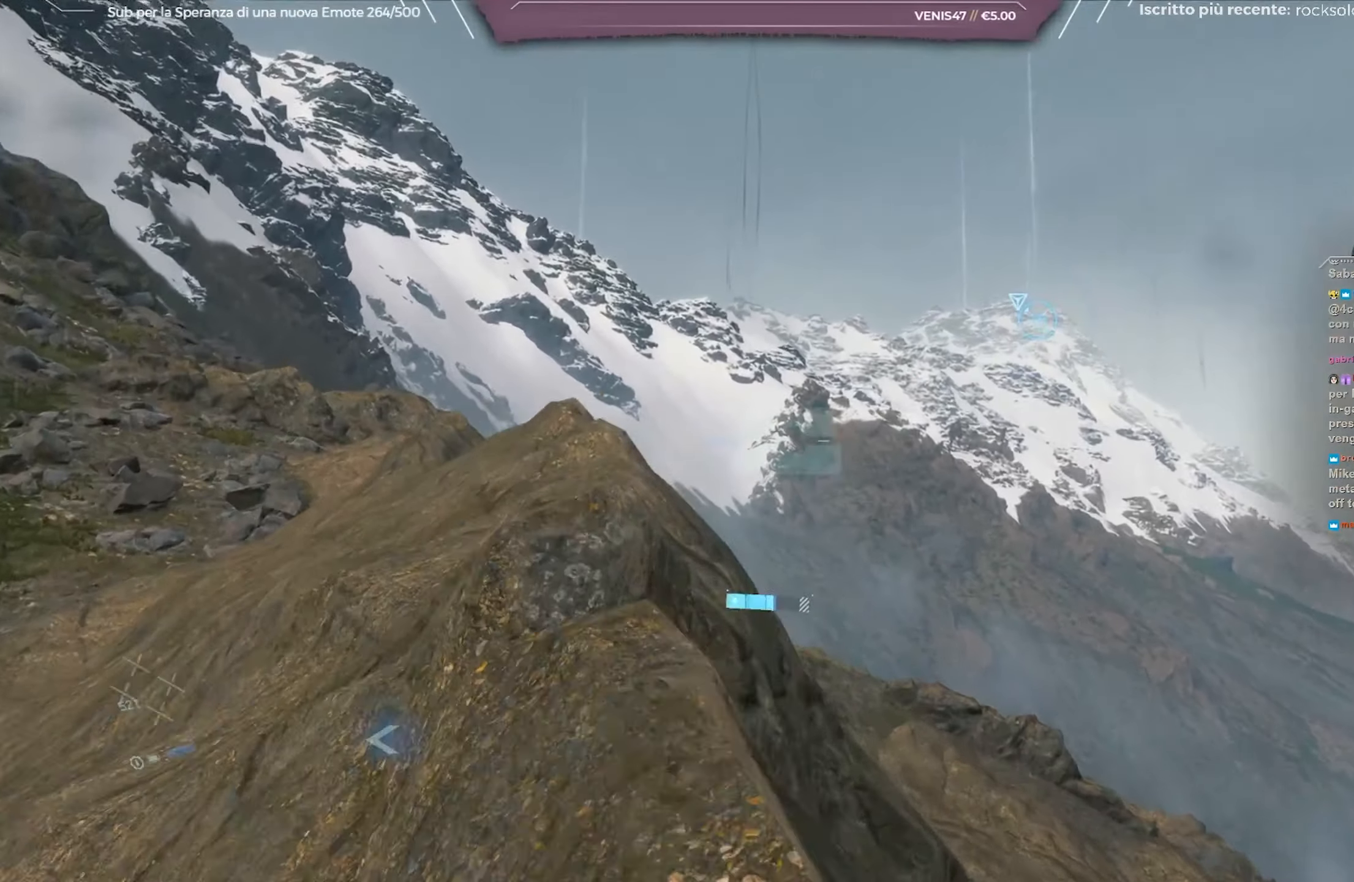
{"buttons": ["L1", "R3"], "left_stick": "center", "right_stick": "center", "events": [[133, "R3", "down"]]}
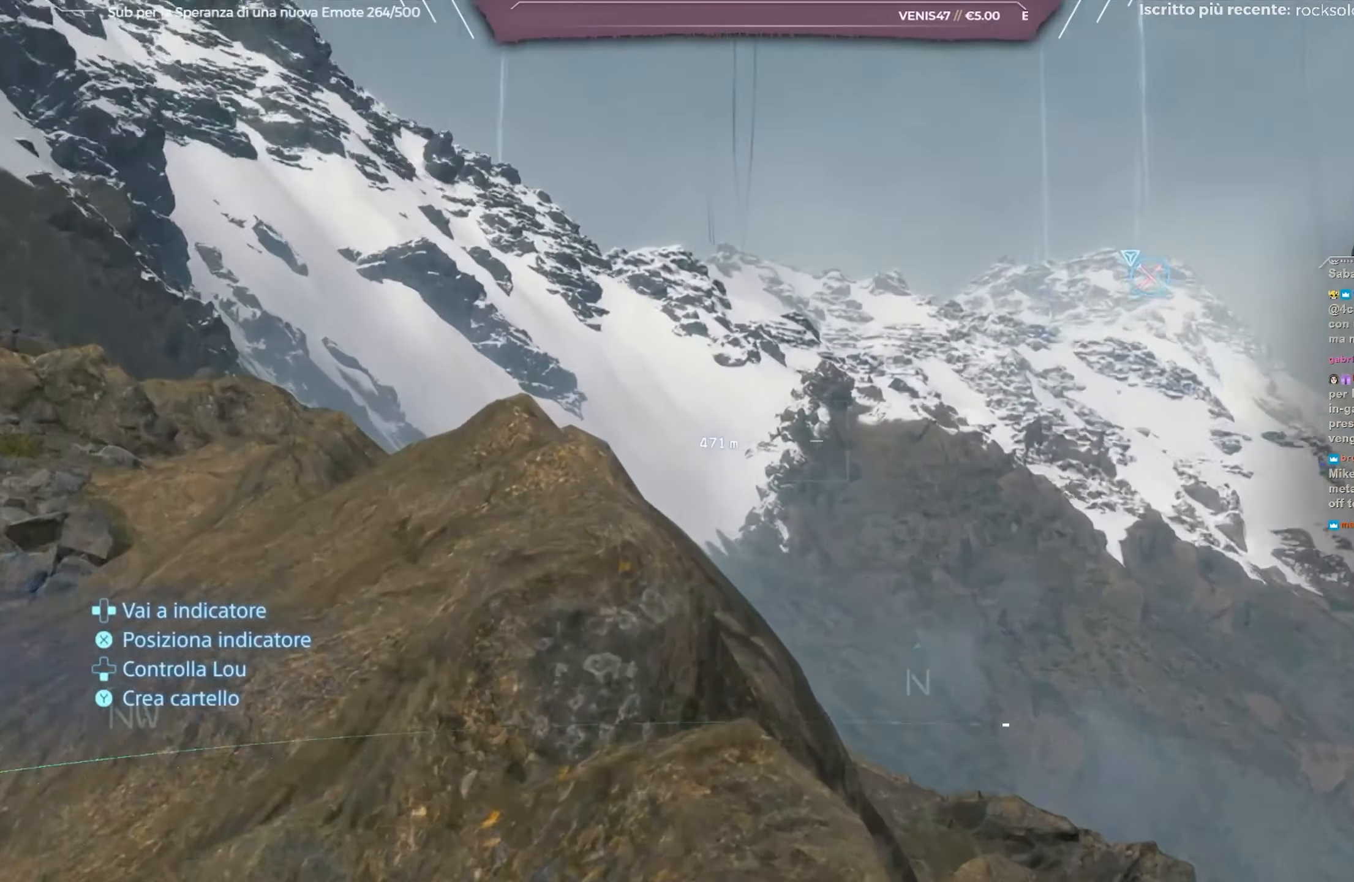
{"buttons": ["L1", "R3"], "left_stick": "center", "right_stick": "center", "events": []}
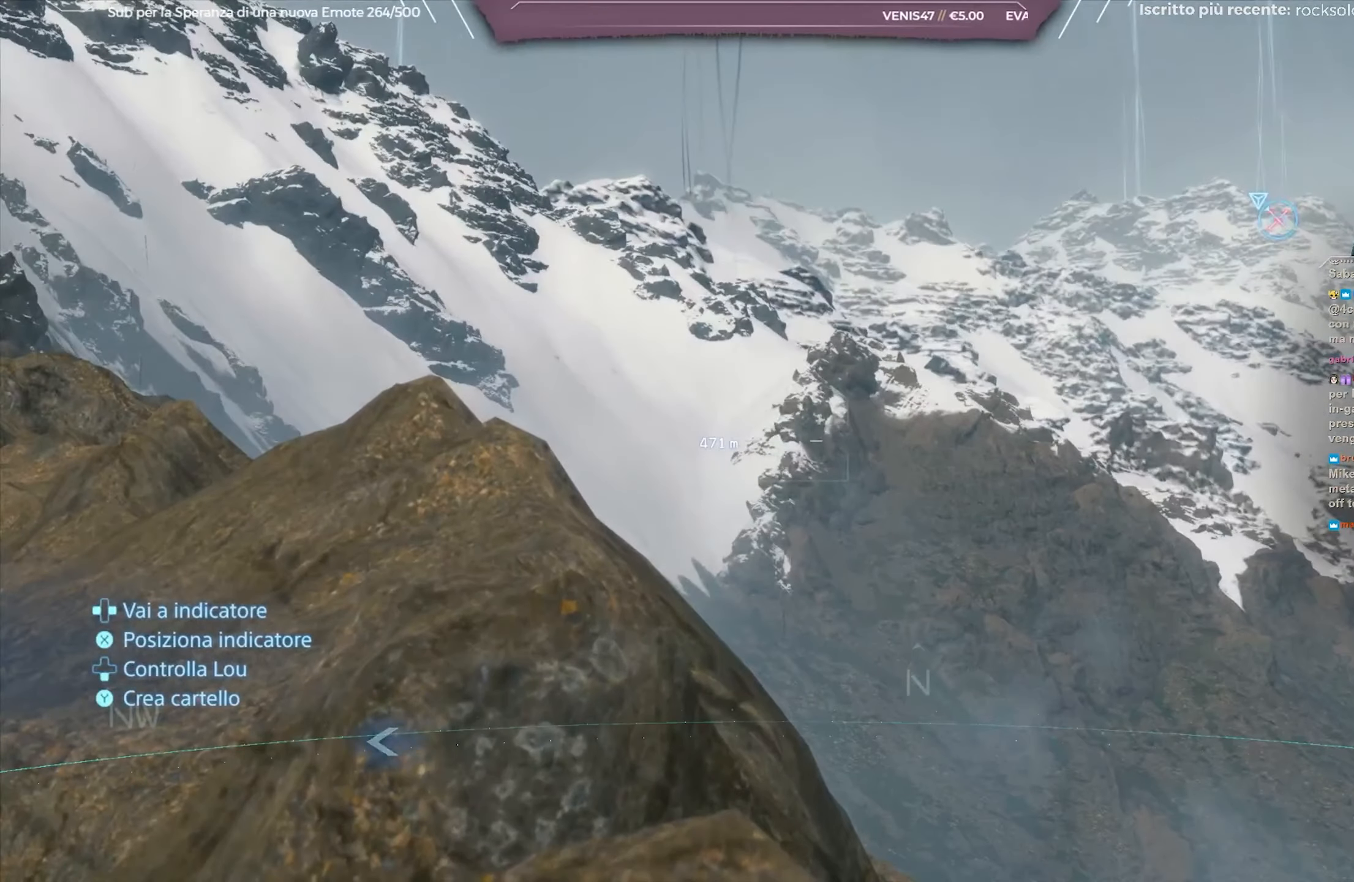
{"buttons": ["L1", "R3"], "left_stick": "center", "right_stick": "center", "events": []}
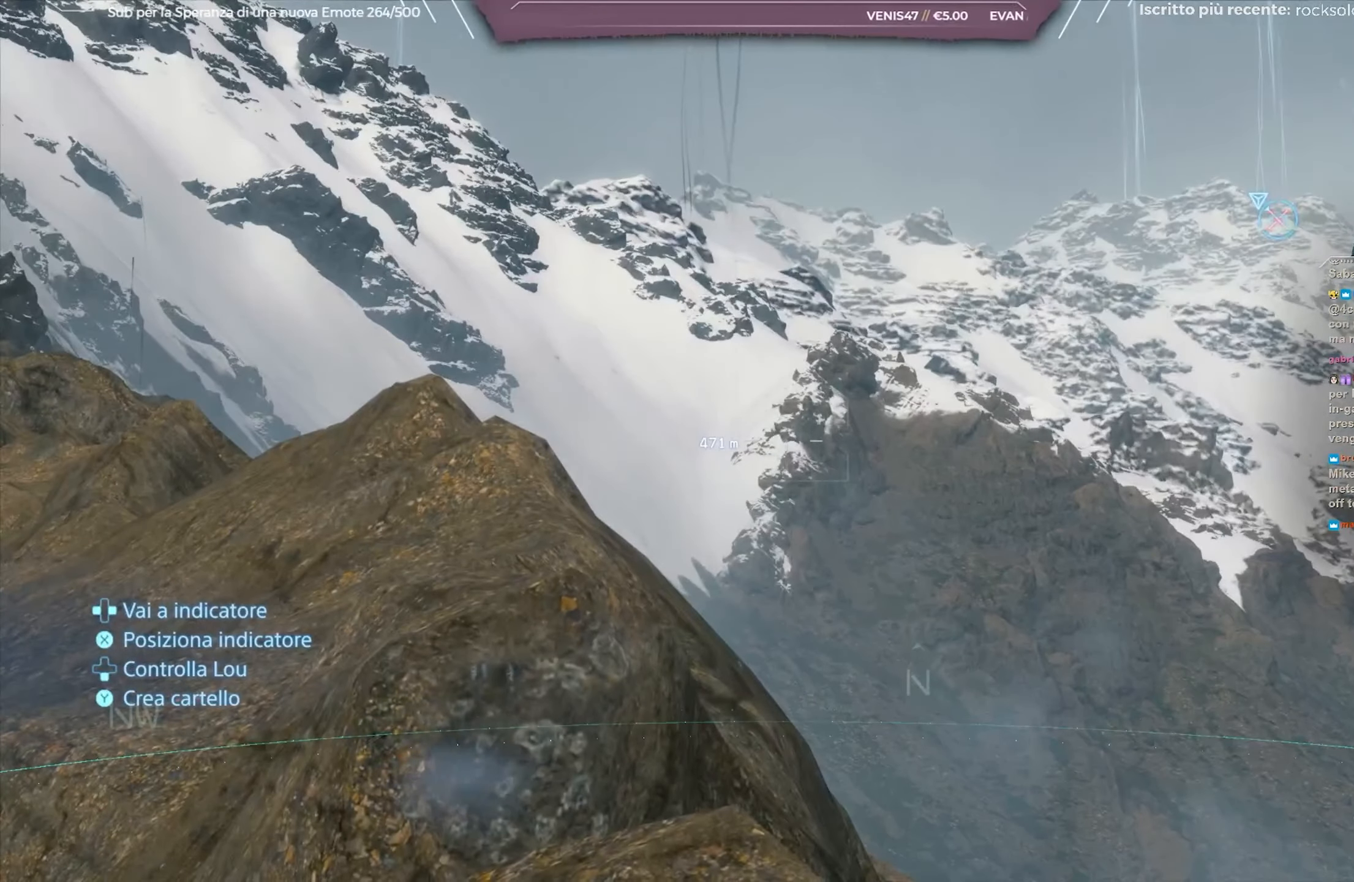
{"buttons": ["L1", "R3"], "left_stick": "center", "right_stick": "center", "events": []}
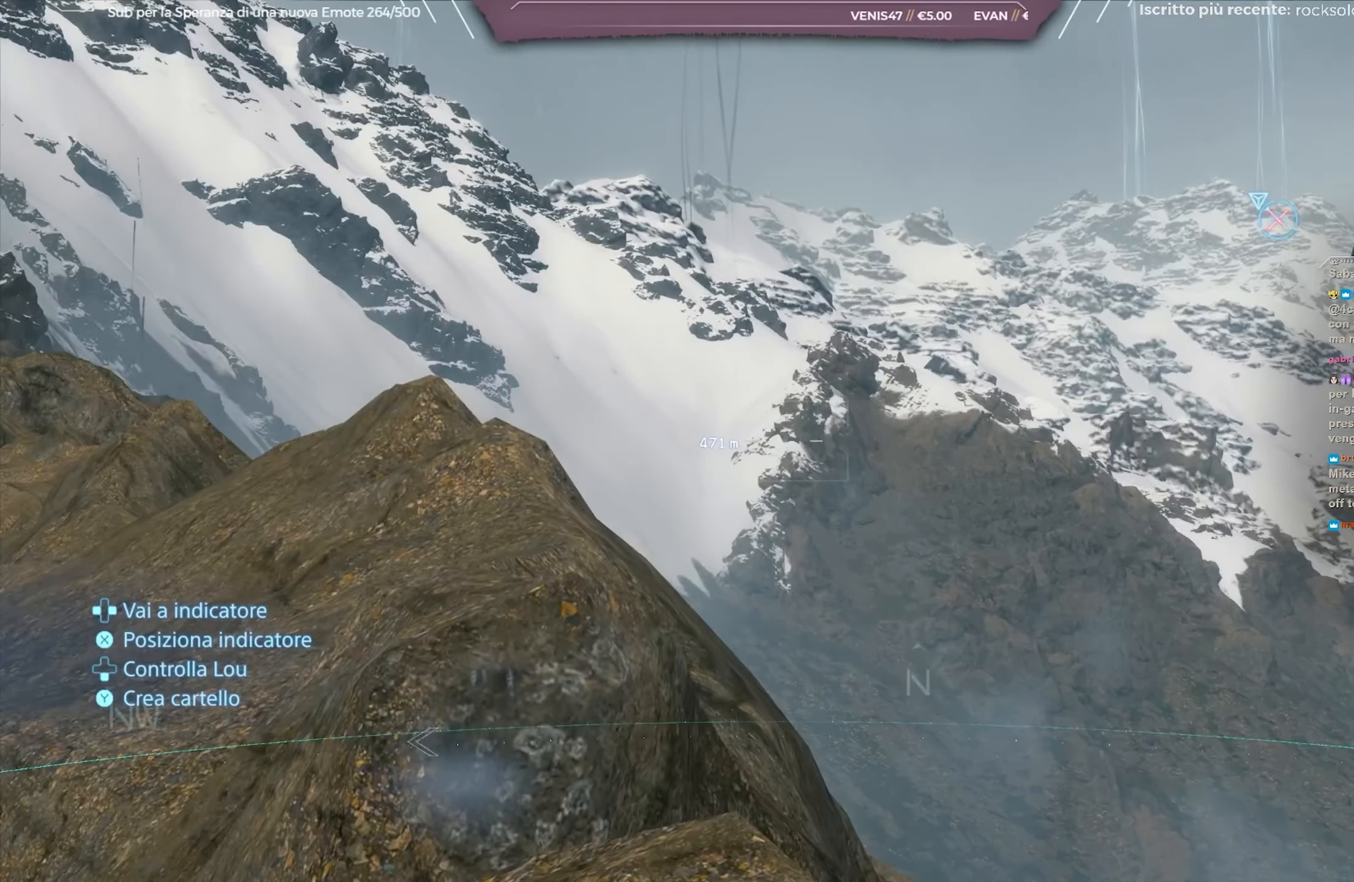
{"buttons": [], "left_stick": "center", "right_stick": "down-right", "events": [[317, "R3", "up"], [350, "L1", "up"], [417, "right_stick", "down-right"]]}
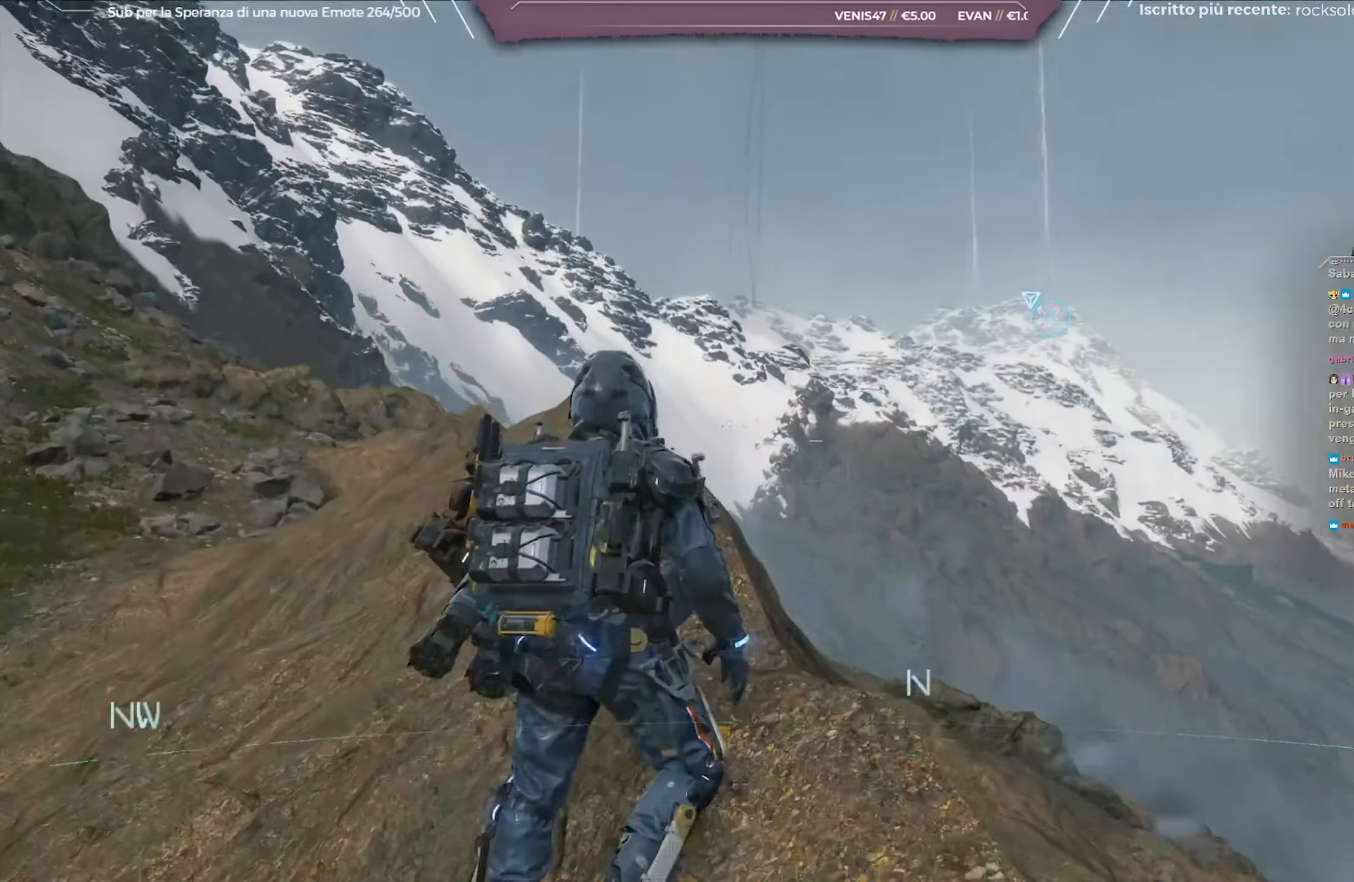
{"buttons": [], "left_stick": "center", "right_stick": "right", "events": [[67, "DPAD_RIGHT", "down"], [167, "DPAD_RIGHT", "up"], [450, "right_stick", "right"]]}
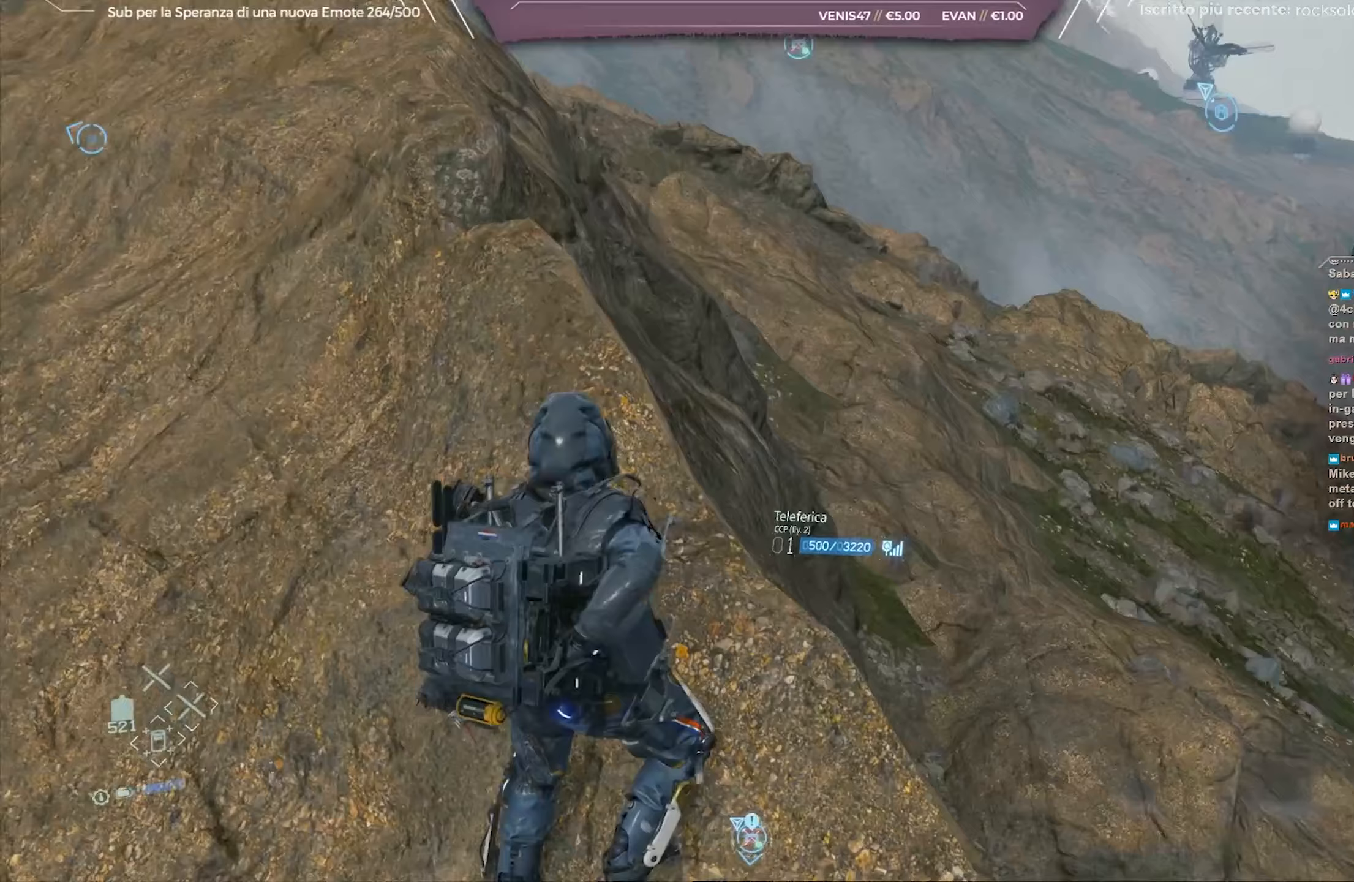
{"buttons": [], "left_stick": "center", "right_stick": "right", "events": [[117, "right_stick", "center"], [450, "right_stick", "right"]]}
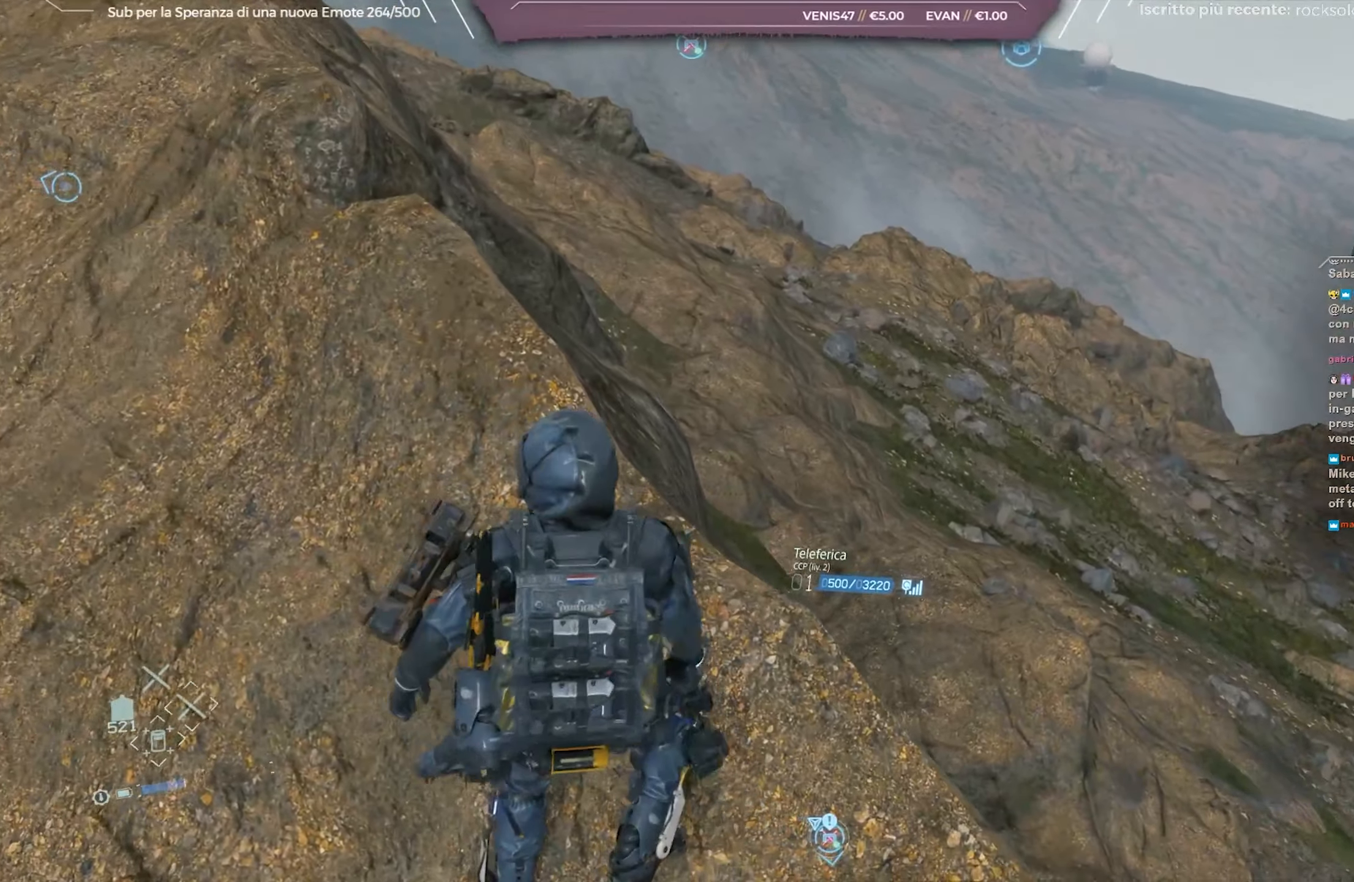
{"buttons": [], "left_stick": "center", "right_stick": "right", "events": []}
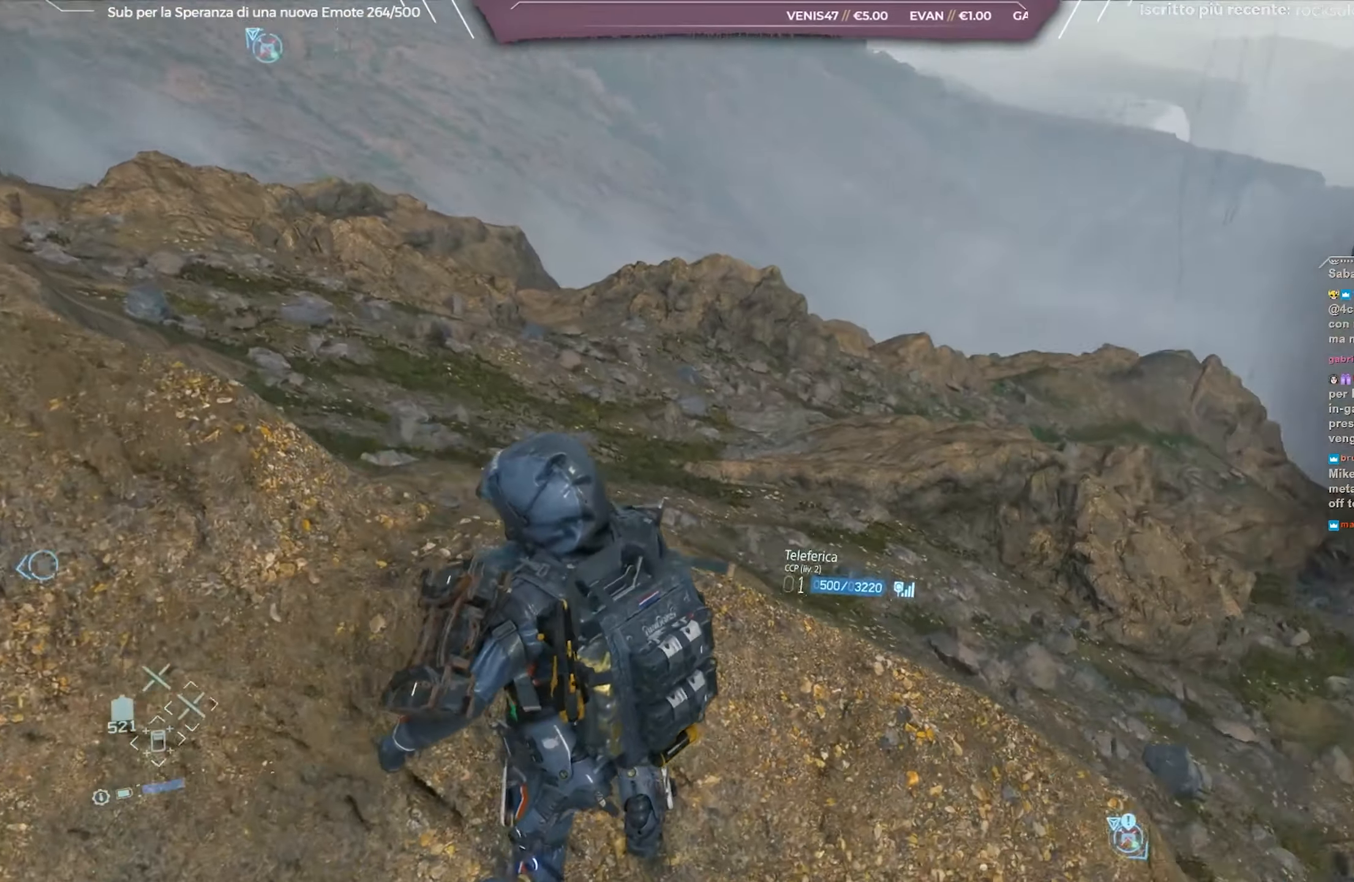
{"buttons": [], "left_stick": "center", "right_stick": "center", "events": [[500, "right_stick", "center"]]}
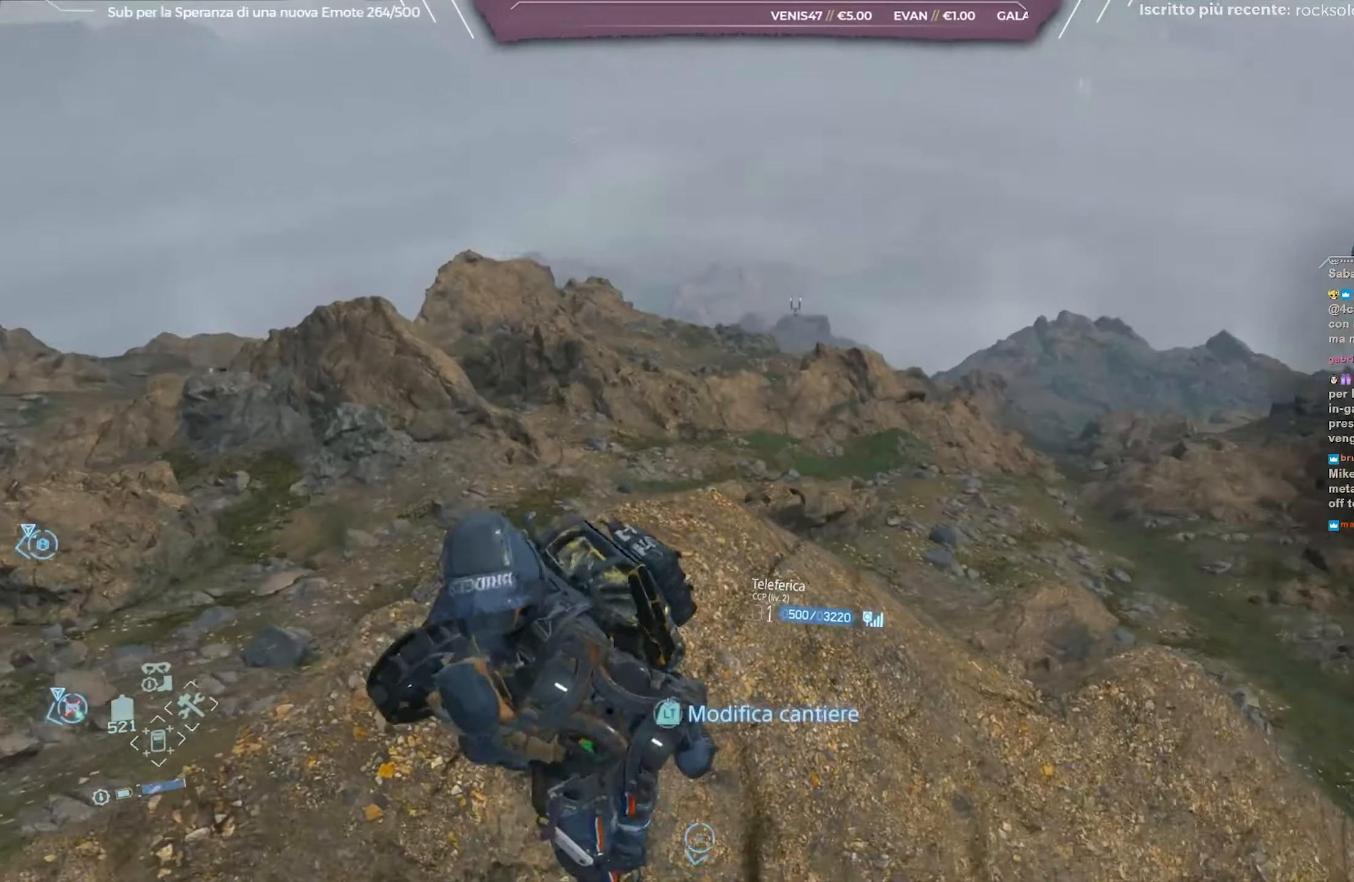
{"buttons": [], "left_stick": "center", "right_stick": "up-right", "events": [[67, "right_stick", "right"], [150, "right_stick", "up-right"]]}
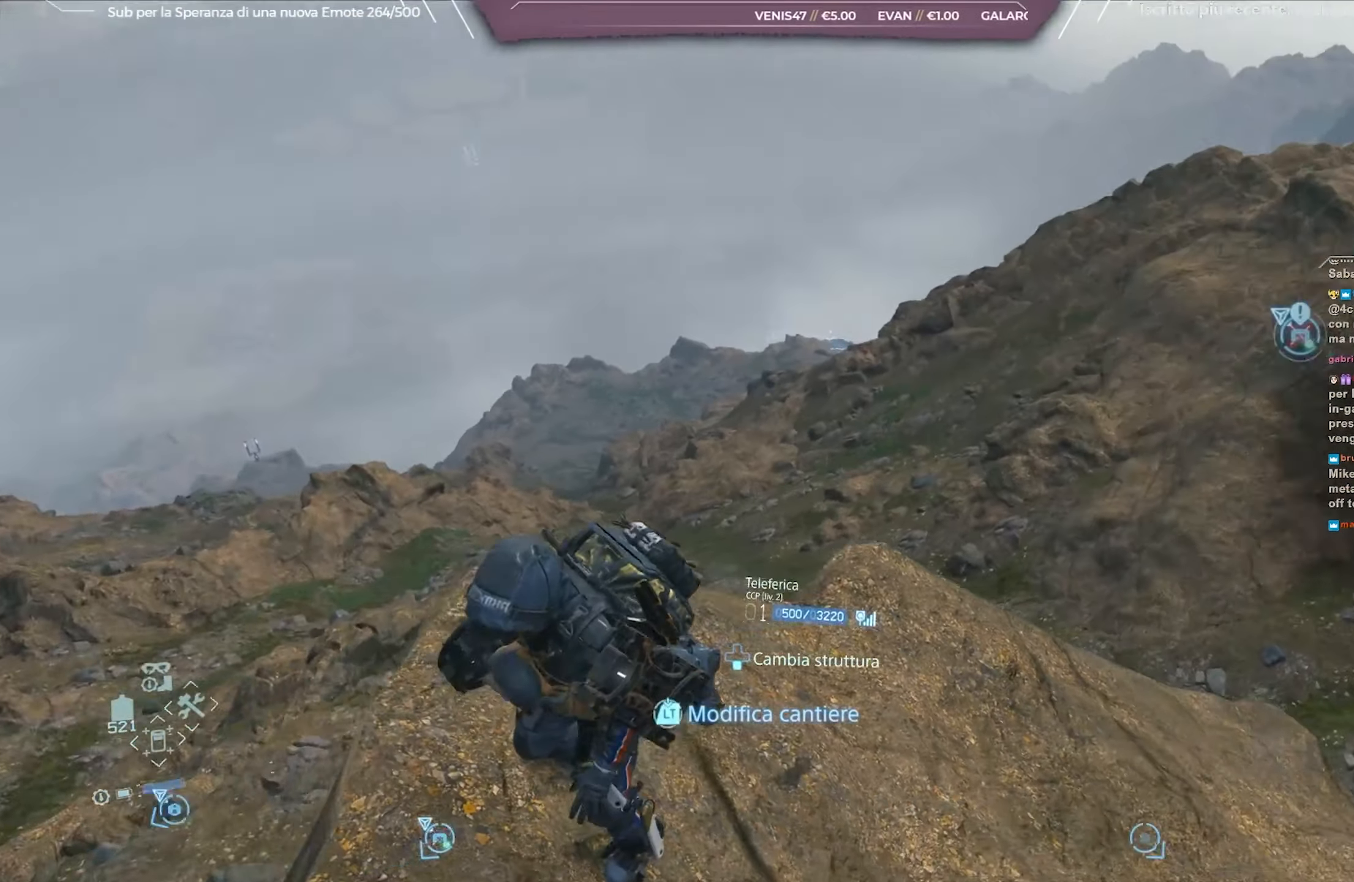
{"buttons": [], "left_stick": "center", "right_stick": "center", "events": [[17, "right_stick", "center"], [100, "right_stick", "up-right"], [300, "right_stick", "center"]]}